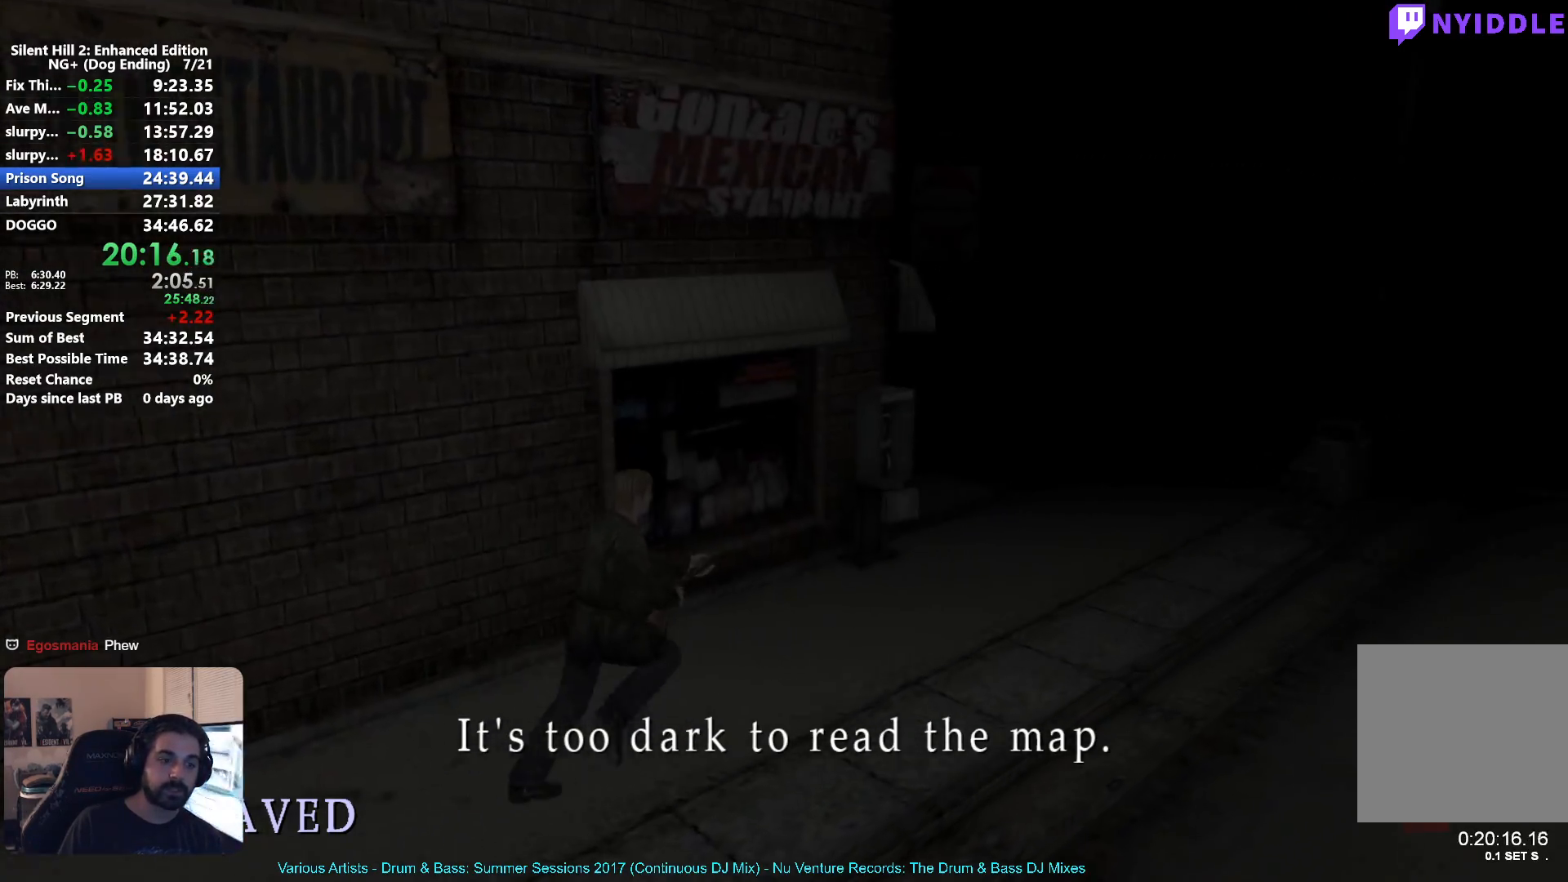
Gameplay with a controller (Xbox layout); each line is a JSON object with the inputs held at the frame after it (dt_ms = milliseconds from this image to that frame). "button_events" lists button changes between this image and that frame as [ms after this image, input, new state], when the widget could be followed in between (sticks are given only as held states).
{"dt_ms": 500, "buttons": ["X"], "left_stick": "up-right", "right_stick": "center", "button_events": []}
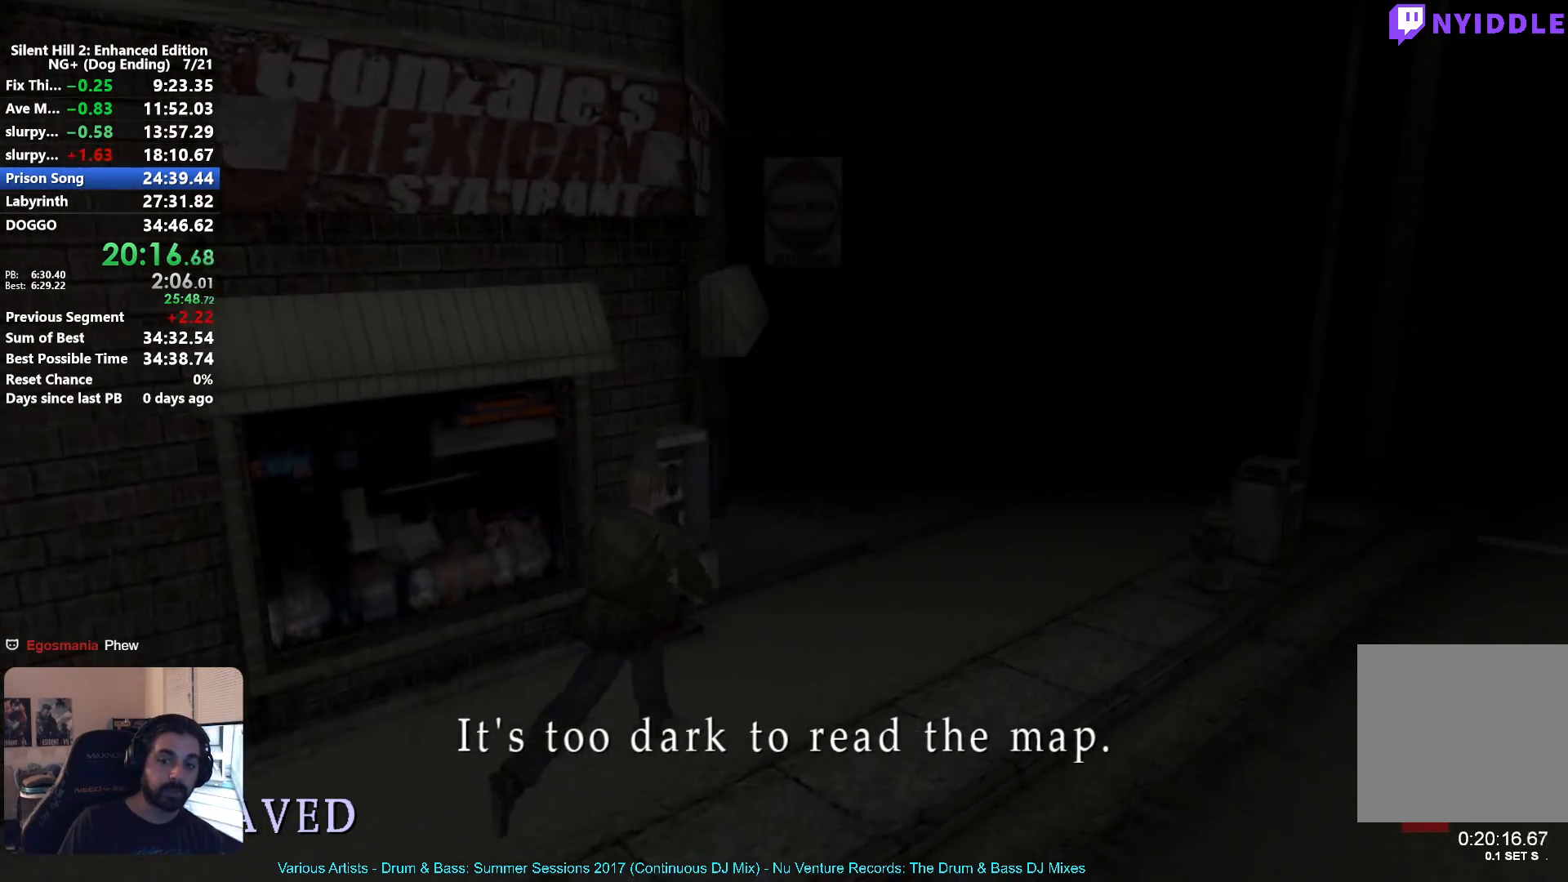
{"dt_ms": 500, "buttons": ["X"], "left_stick": "up-right", "right_stick": "center", "button_events": []}
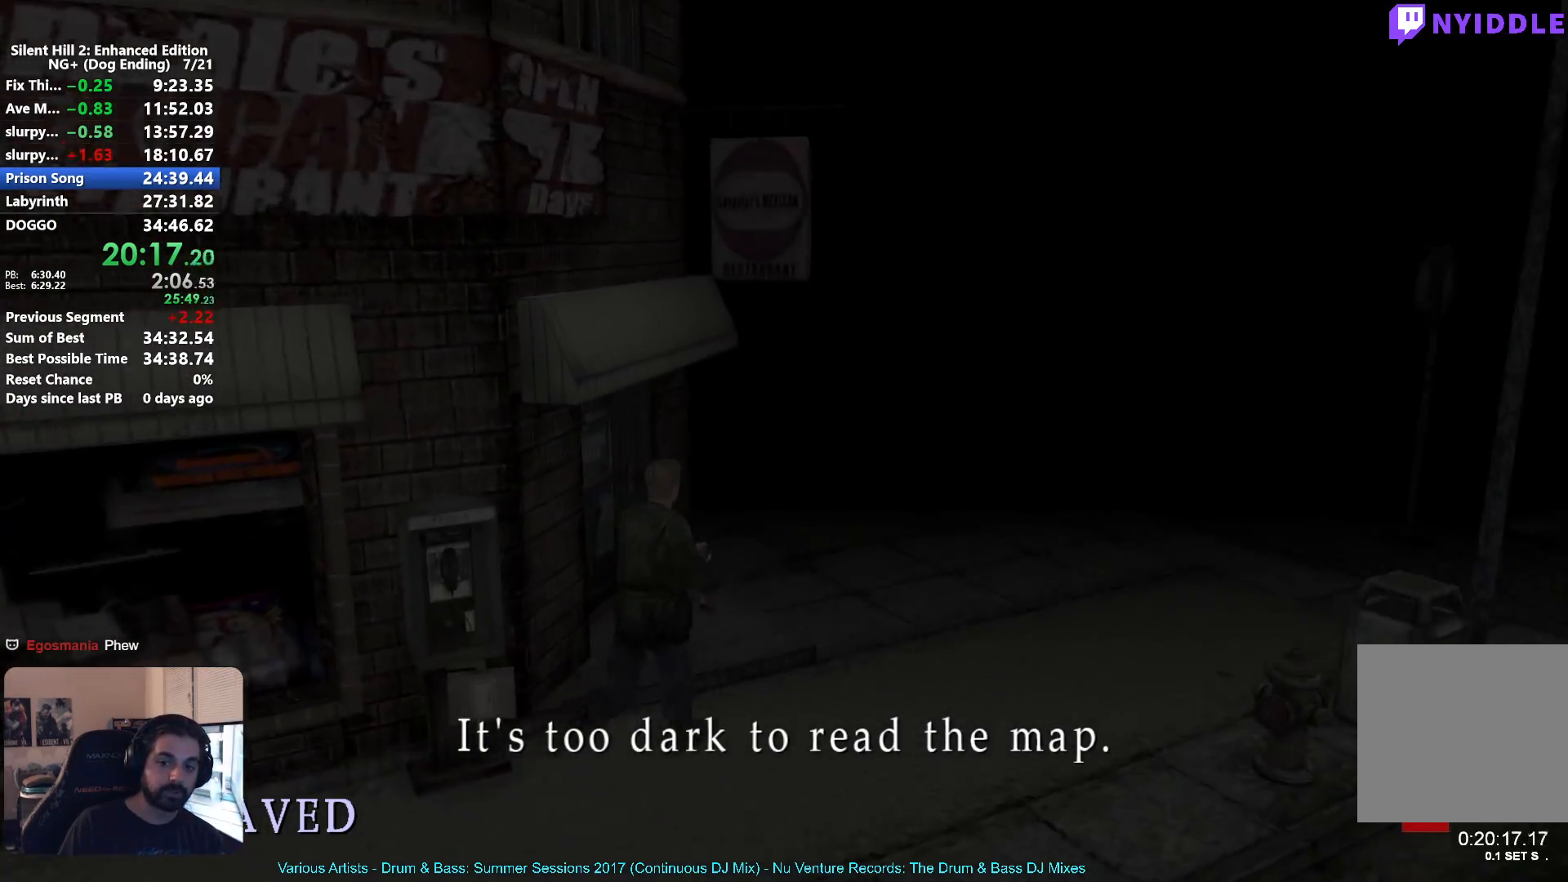
{"dt_ms": 500, "buttons": ["X"], "left_stick": "up", "right_stick": "center", "button_events": []}
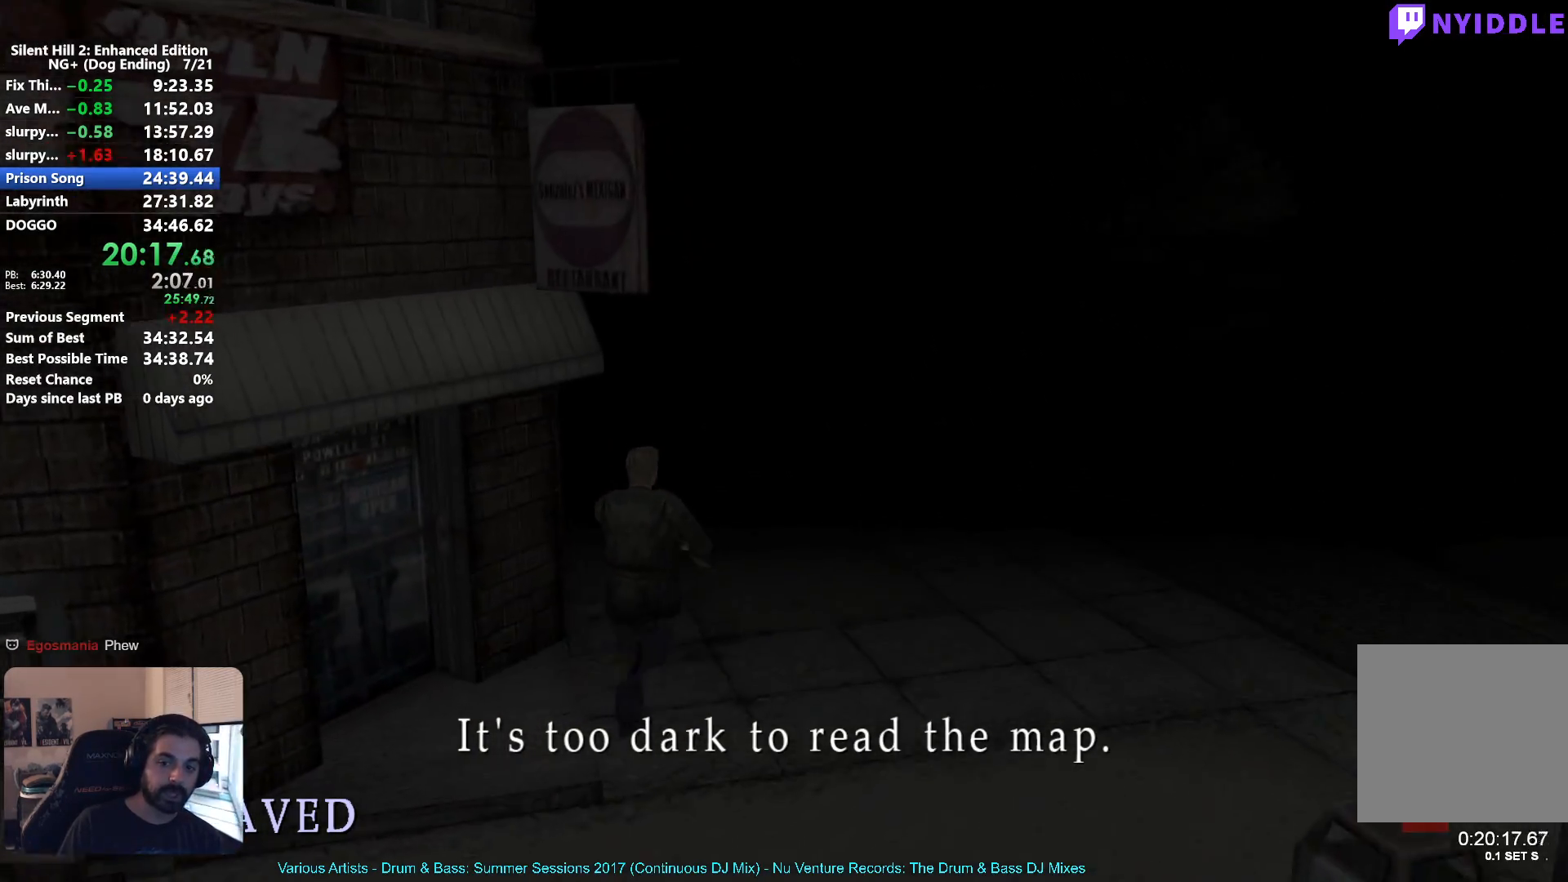
{"dt_ms": 500, "buttons": ["X"], "left_stick": "up", "right_stick": "center", "button_events": []}
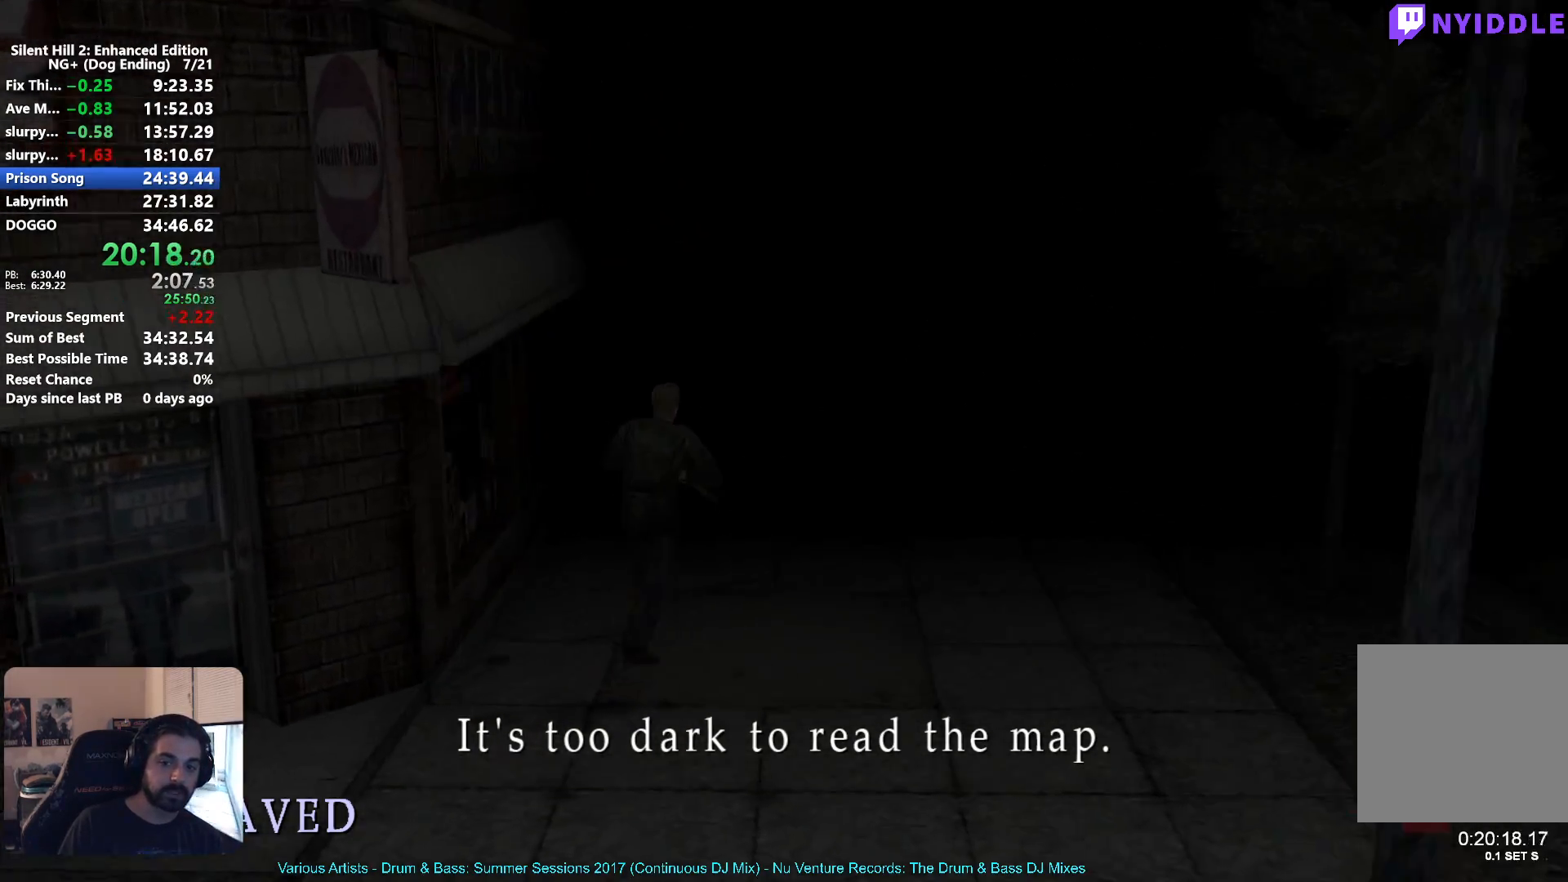
{"dt_ms": 1000, "buttons": ["X"], "left_stick": "up-right", "right_stick": "center", "button_events": []}
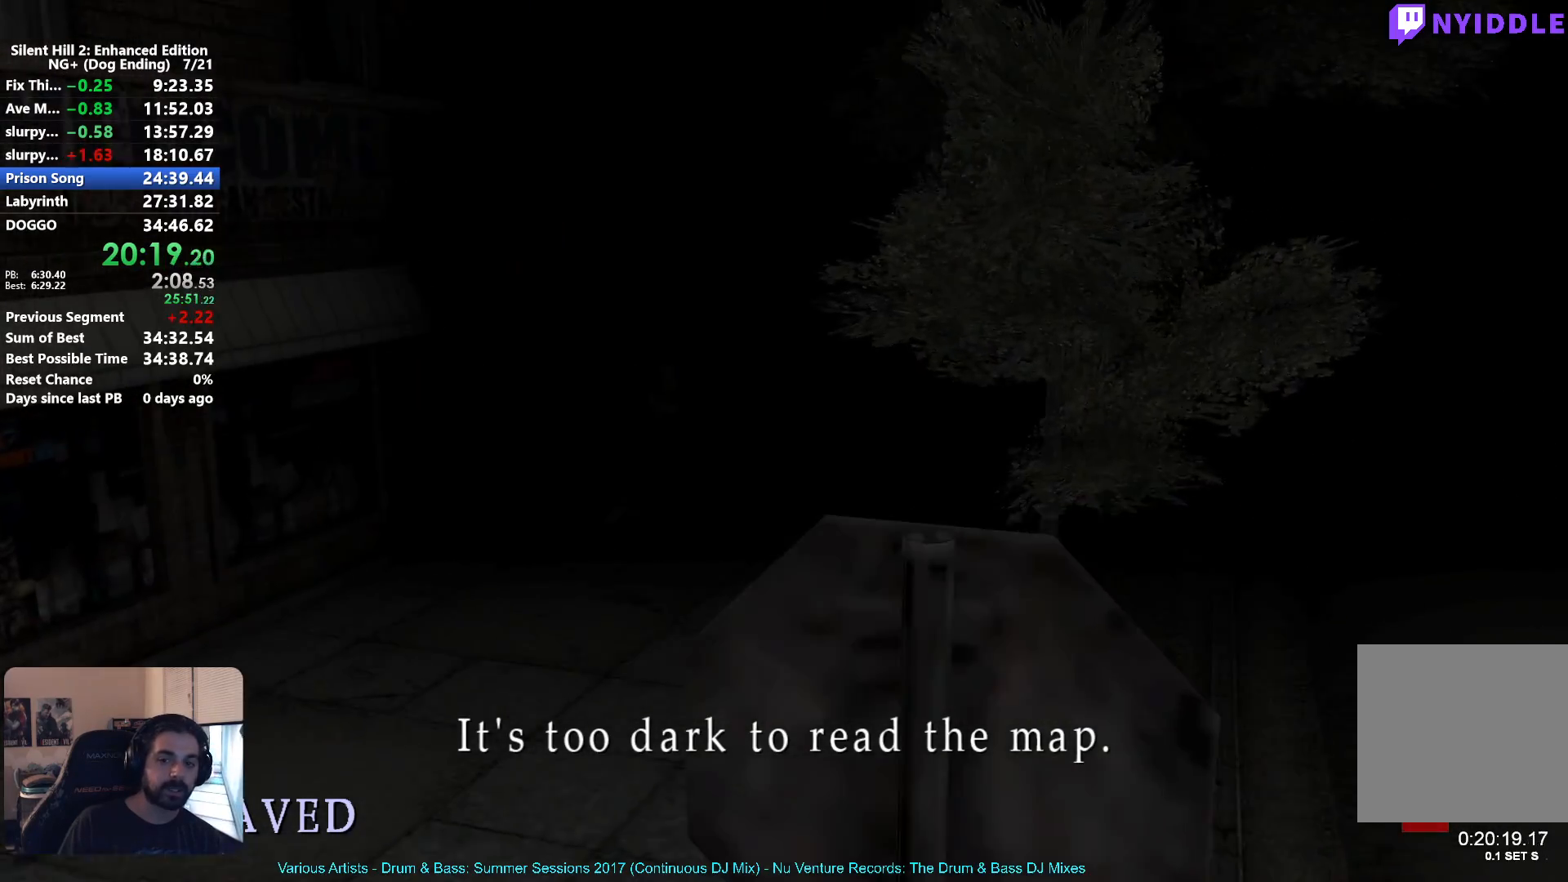
{"dt_ms": 500, "buttons": ["X"], "left_stick": "up-right", "right_stick": "center", "button_events": []}
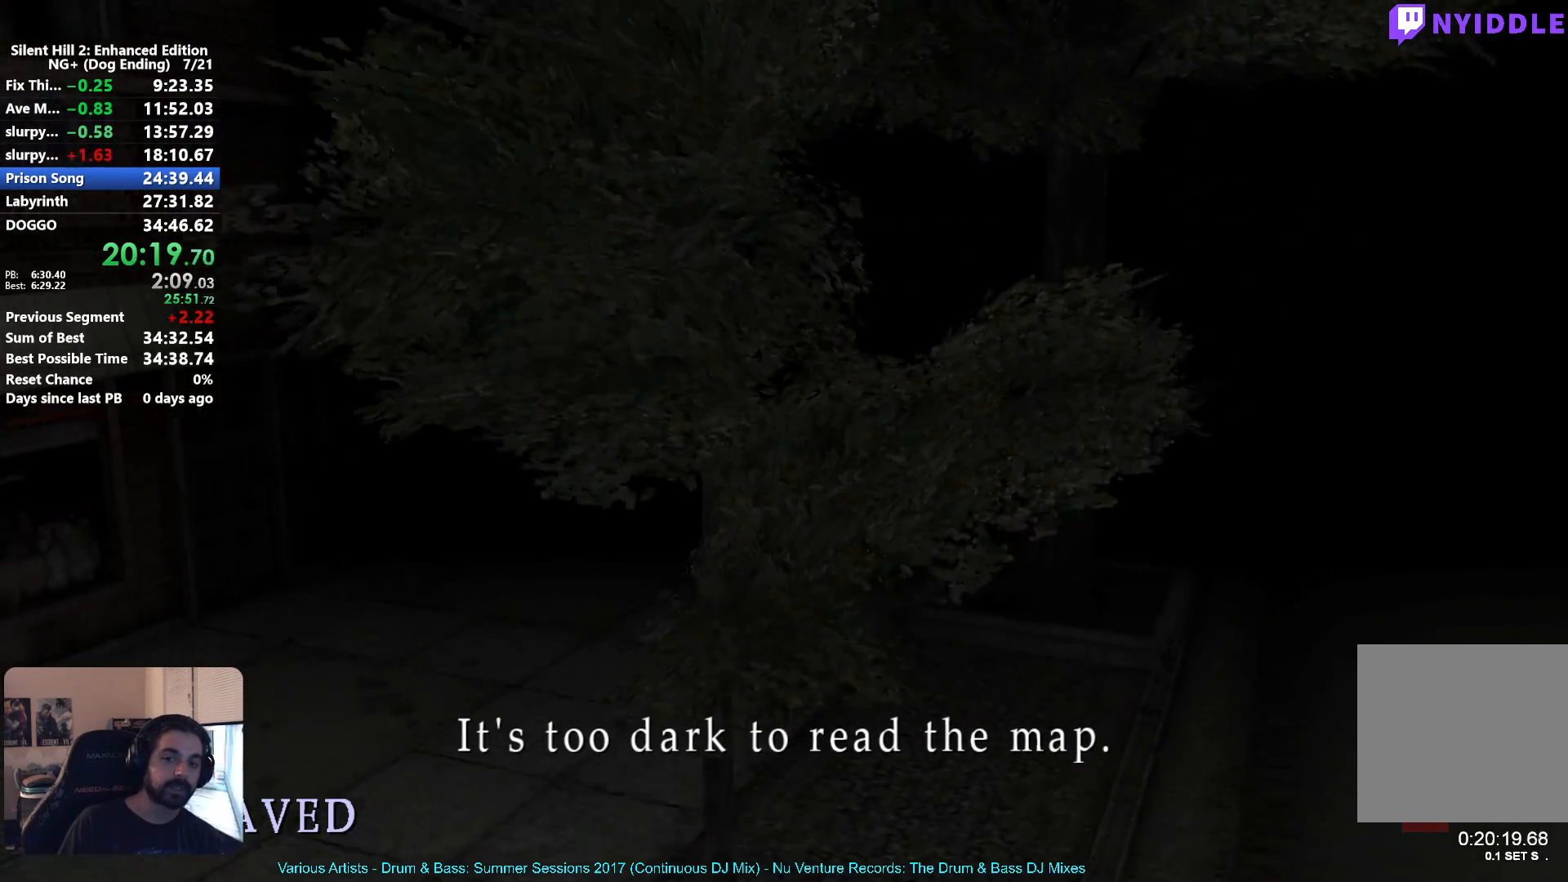
{"dt_ms": 500, "buttons": ["X"], "left_stick": "up-right", "right_stick": "center", "button_events": []}
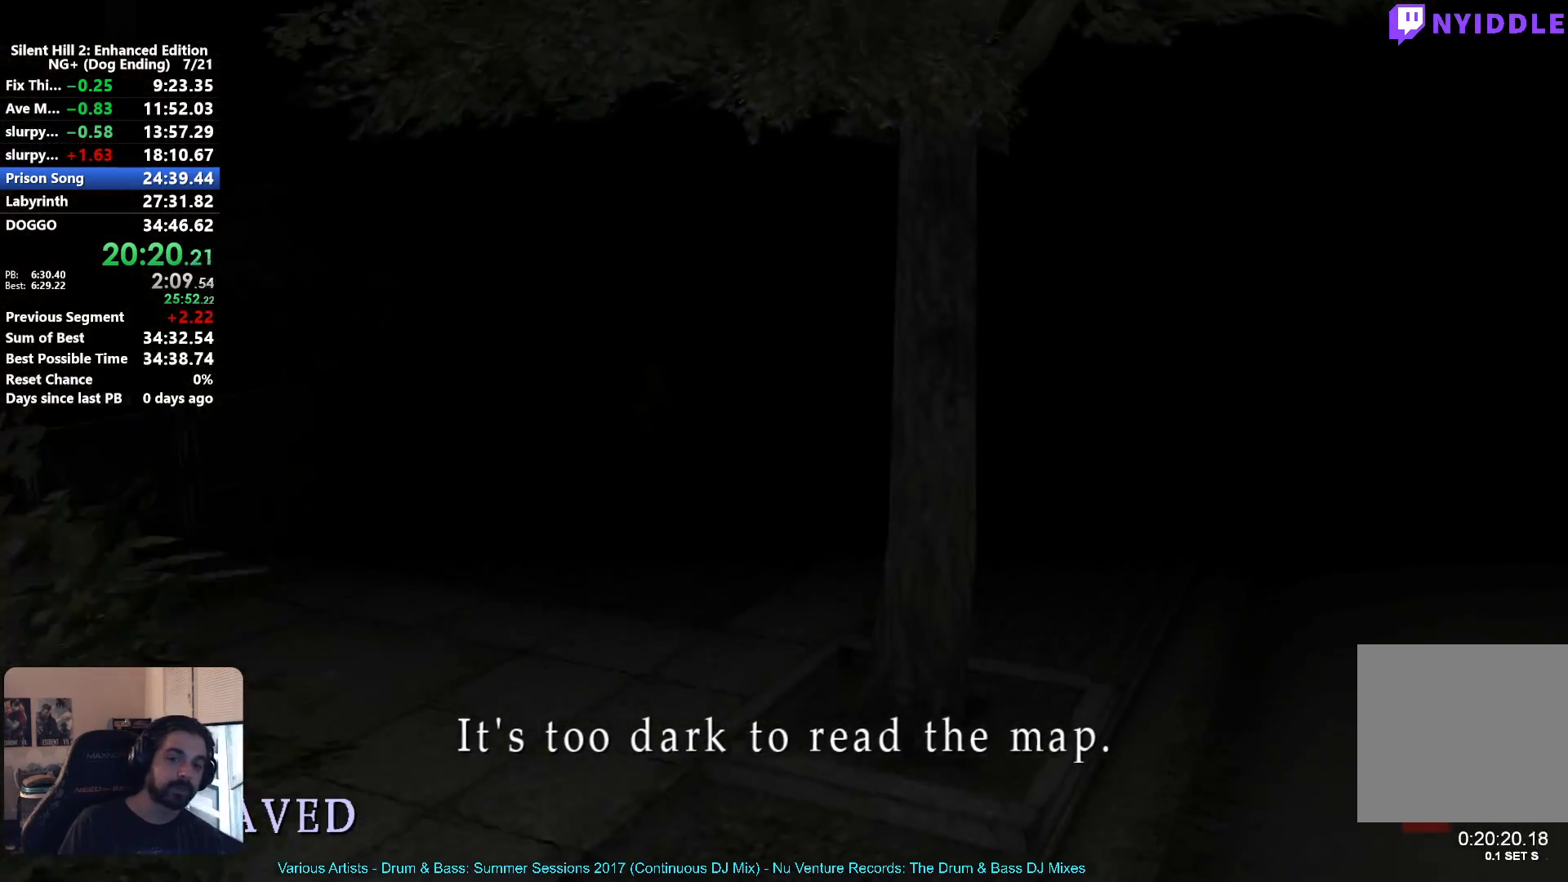
{"dt_ms": 500, "buttons": ["X"], "left_stick": "up-right", "right_stick": "center", "button_events": []}
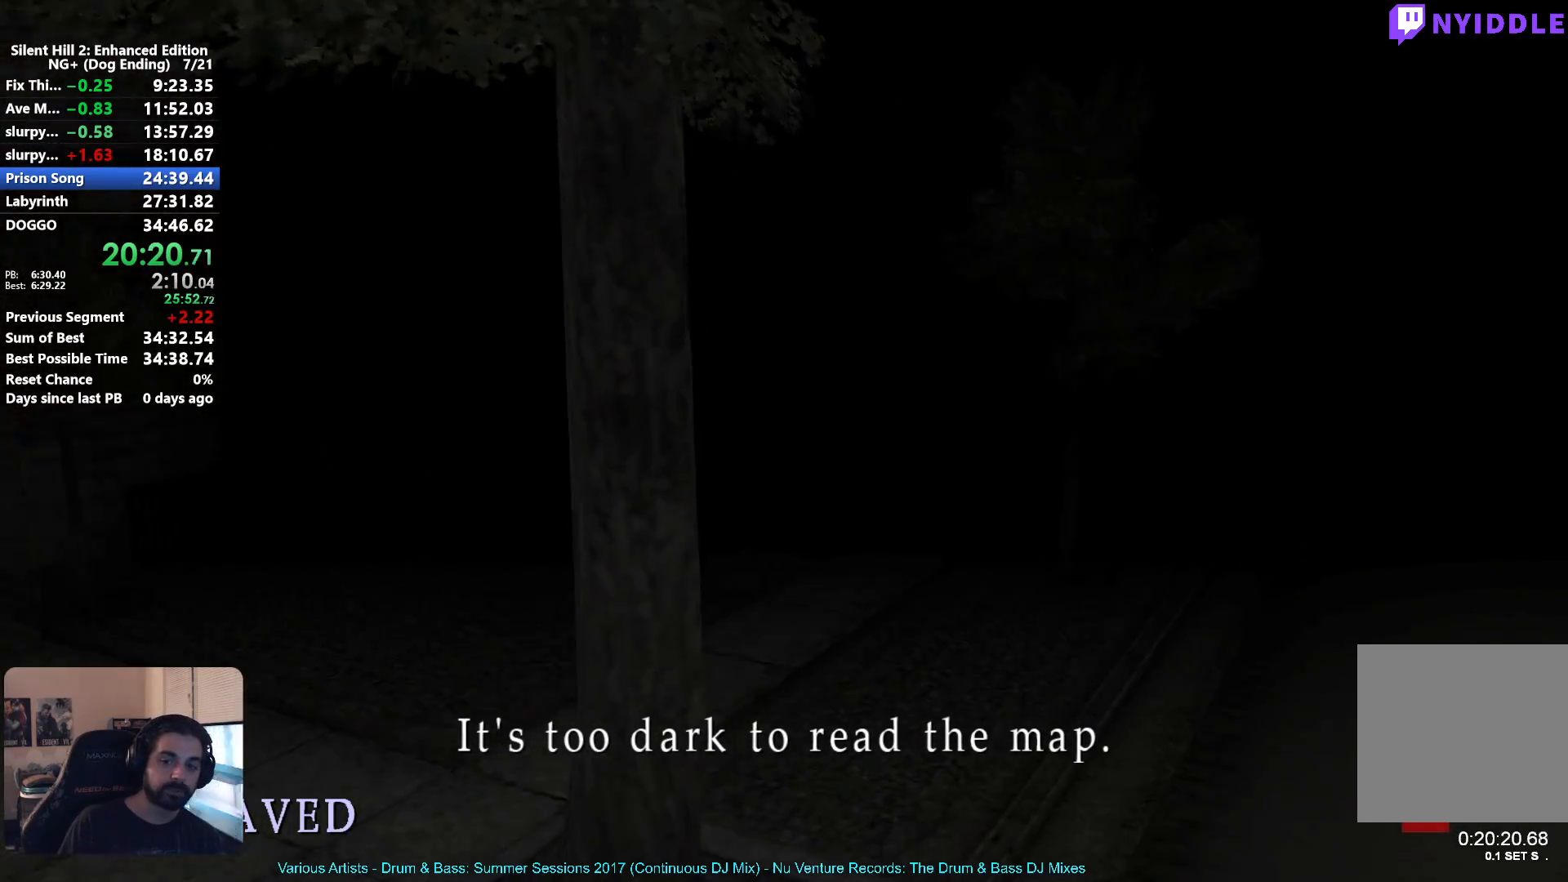
{"dt_ms": 500, "buttons": ["X"], "left_stick": "up-right", "right_stick": "center", "button_events": []}
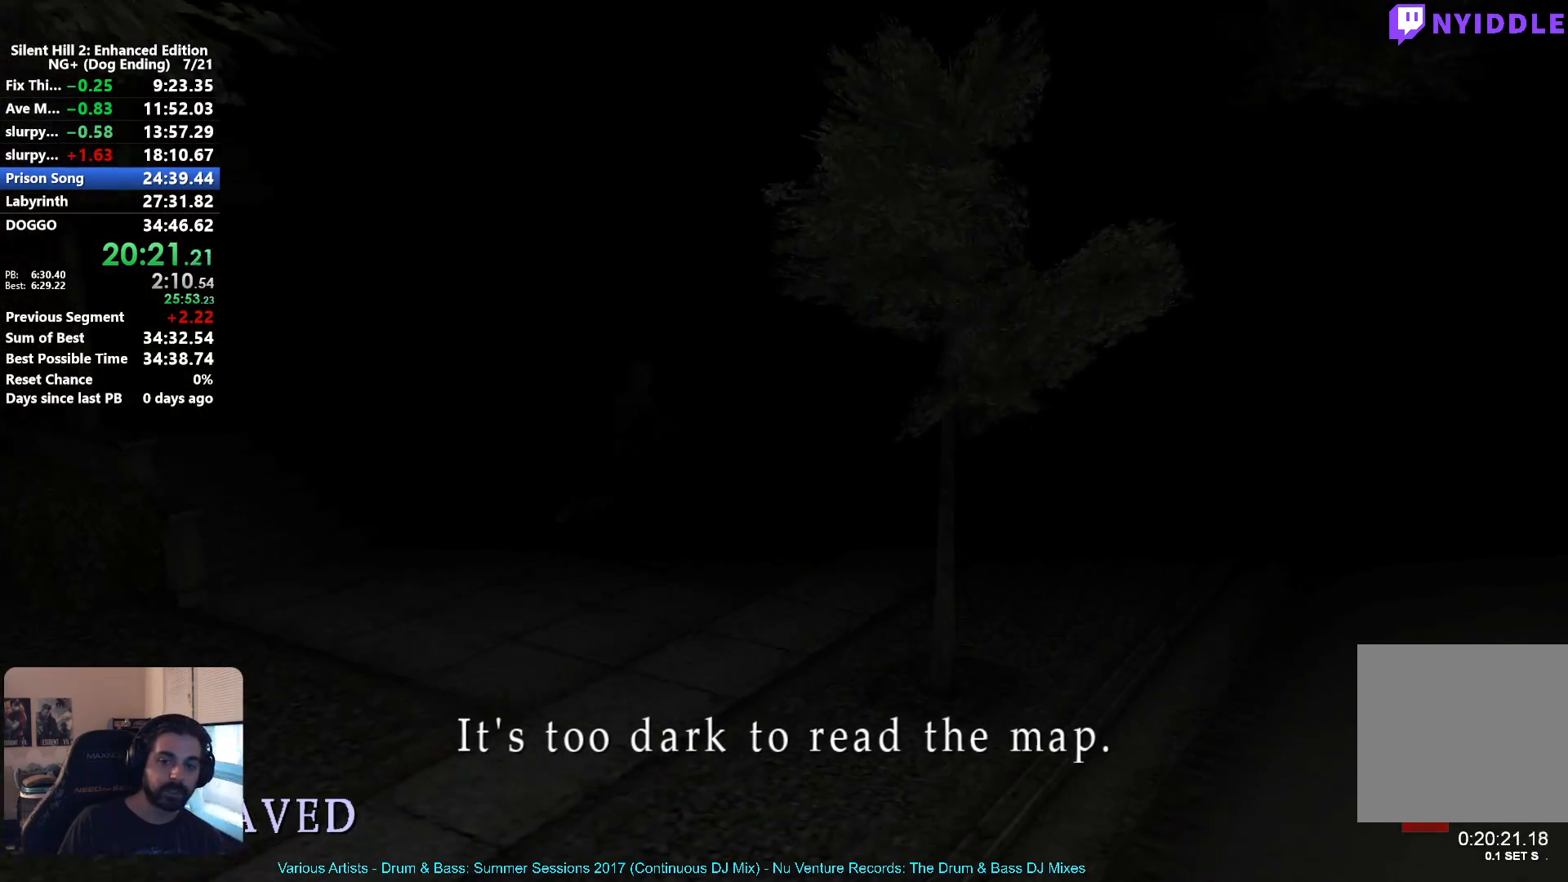
{"dt_ms": 500, "buttons": ["X"], "left_stick": "up-right", "right_stick": "center", "button_events": []}
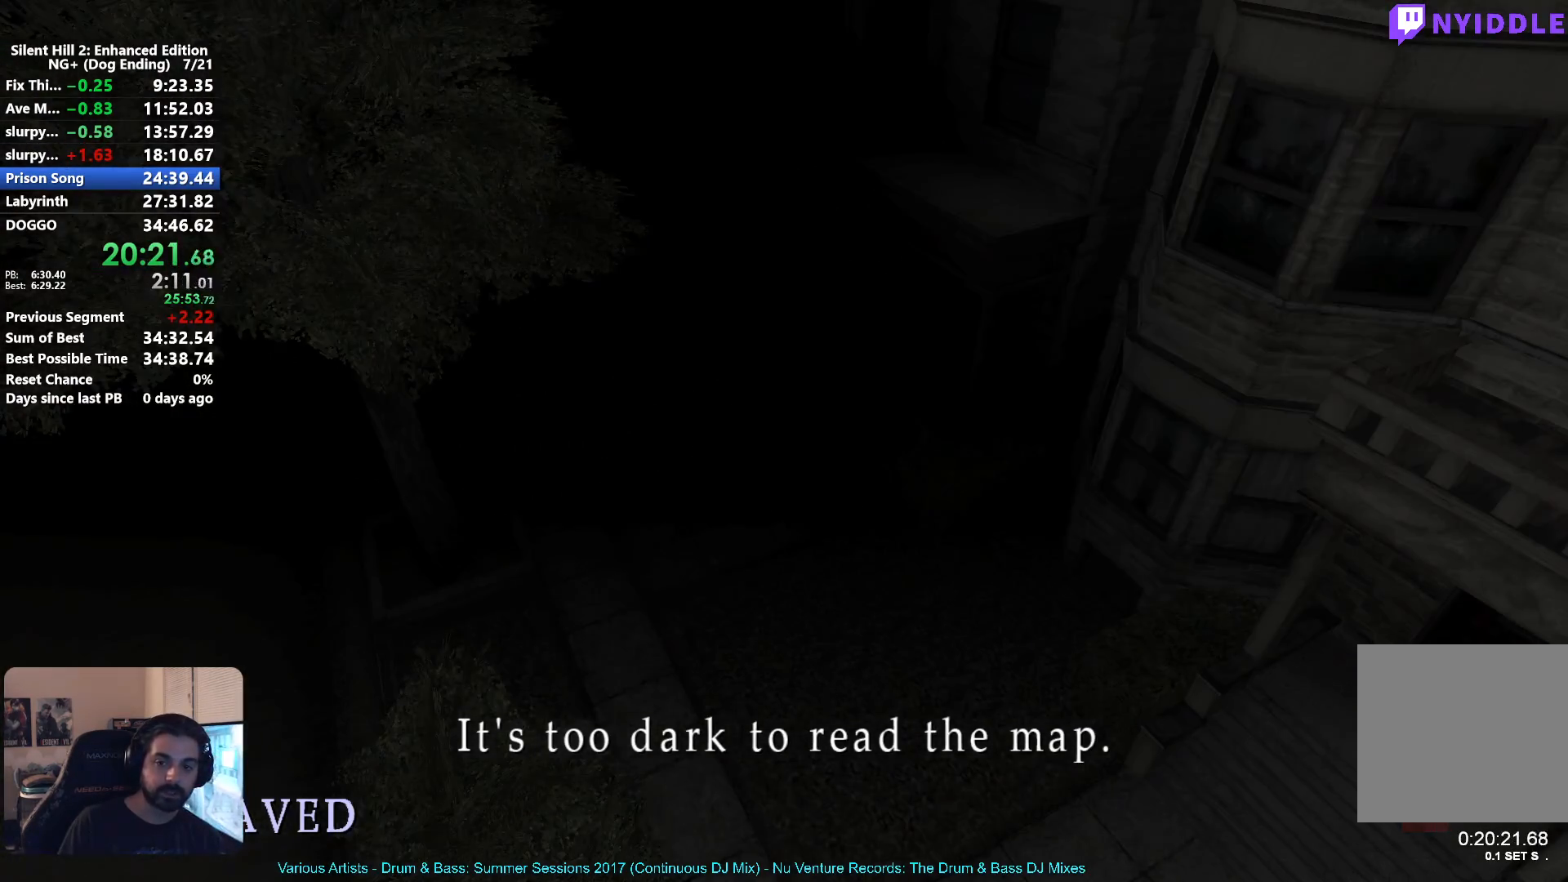
{"dt_ms": 500, "buttons": ["R1"], "left_stick": "down", "right_stick": "center", "button_events": [[100, "X", "up"], [250, "A", "down"], [350, "A", "up"], [467, "R1", "down"]]}
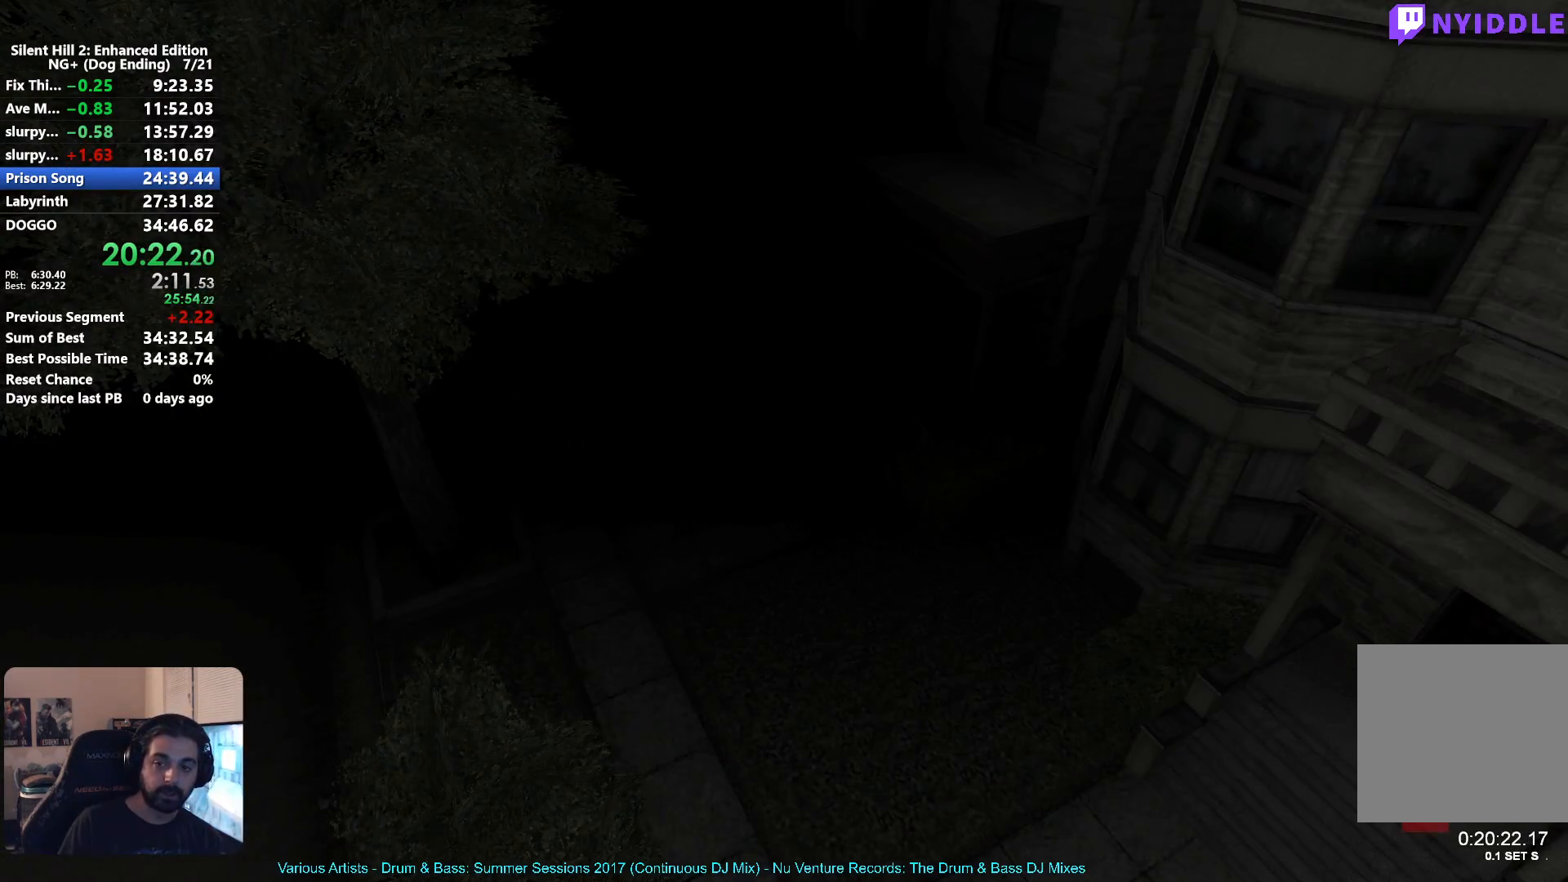
{"dt_ms": 500, "buttons": [], "left_stick": "up-right", "right_stick": "center", "button_events": [[100, "R1", "up"]]}
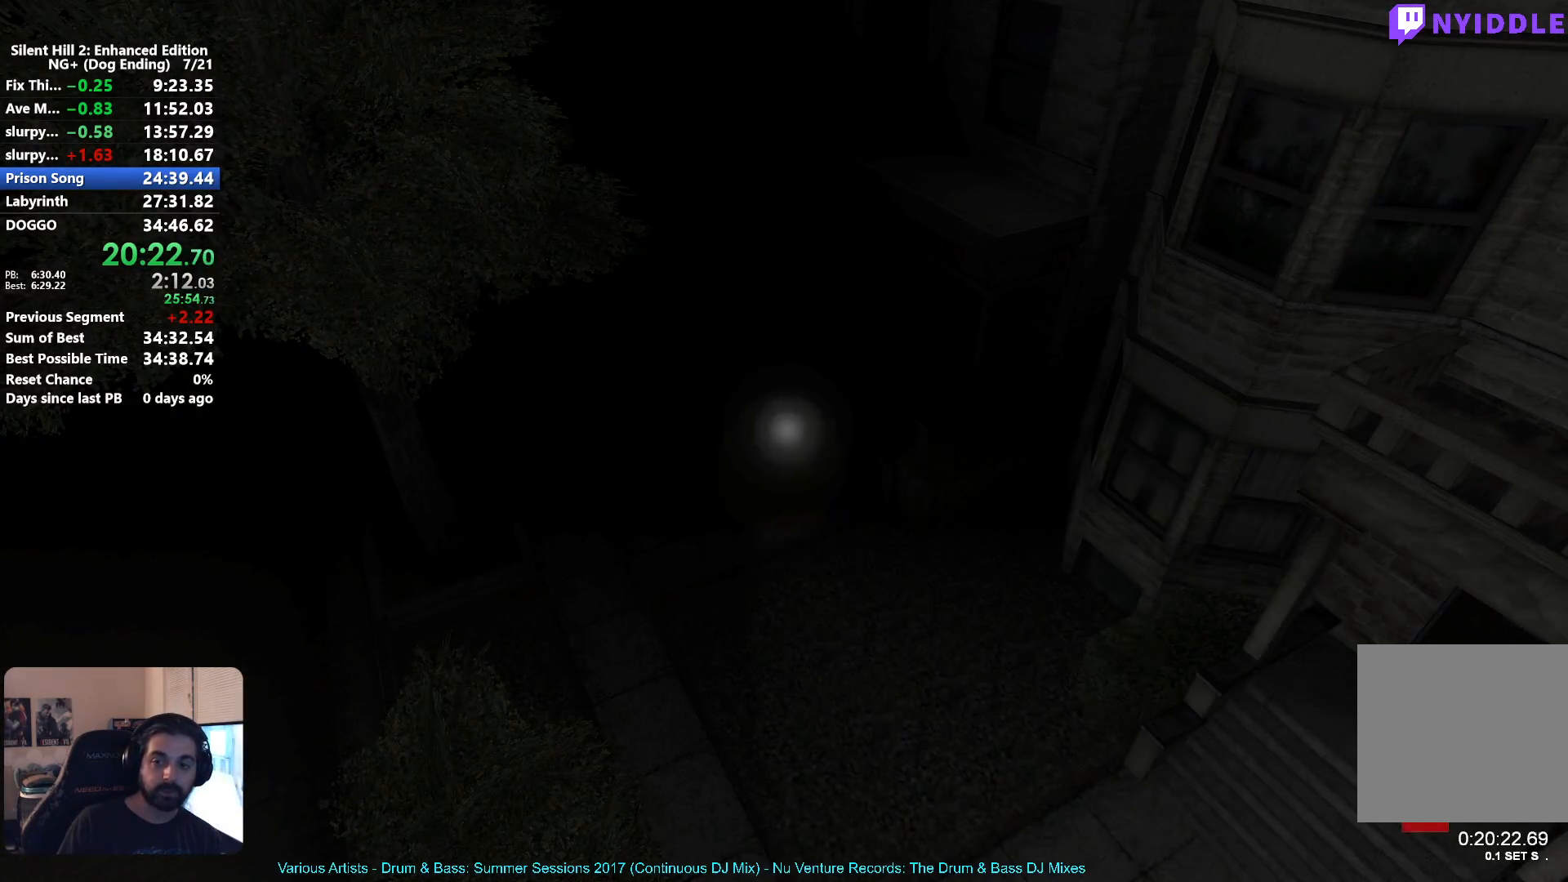
{"dt_ms": 500, "buttons": [], "left_stick": "center", "right_stick": "center", "button_events": [[350, "A", "down"], [433, "A", "up"]]}
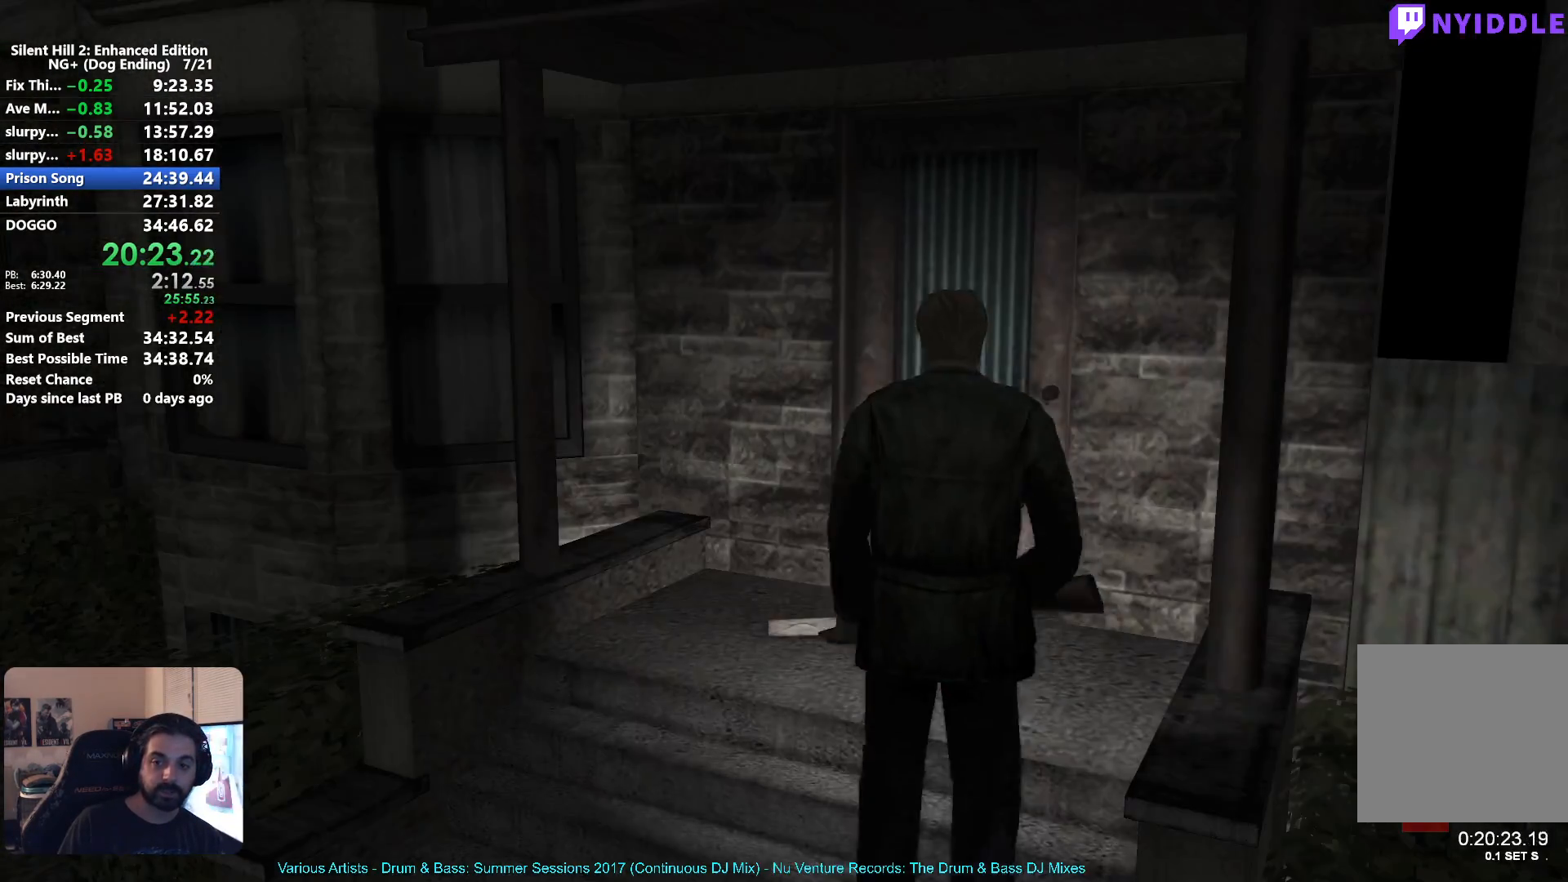
{"dt_ms": 500, "buttons": ["R1"], "left_stick": "center", "right_stick": "center", "button_events": [[217, "A", "down"], [267, "A", "up"], [483, "R1", "down"]]}
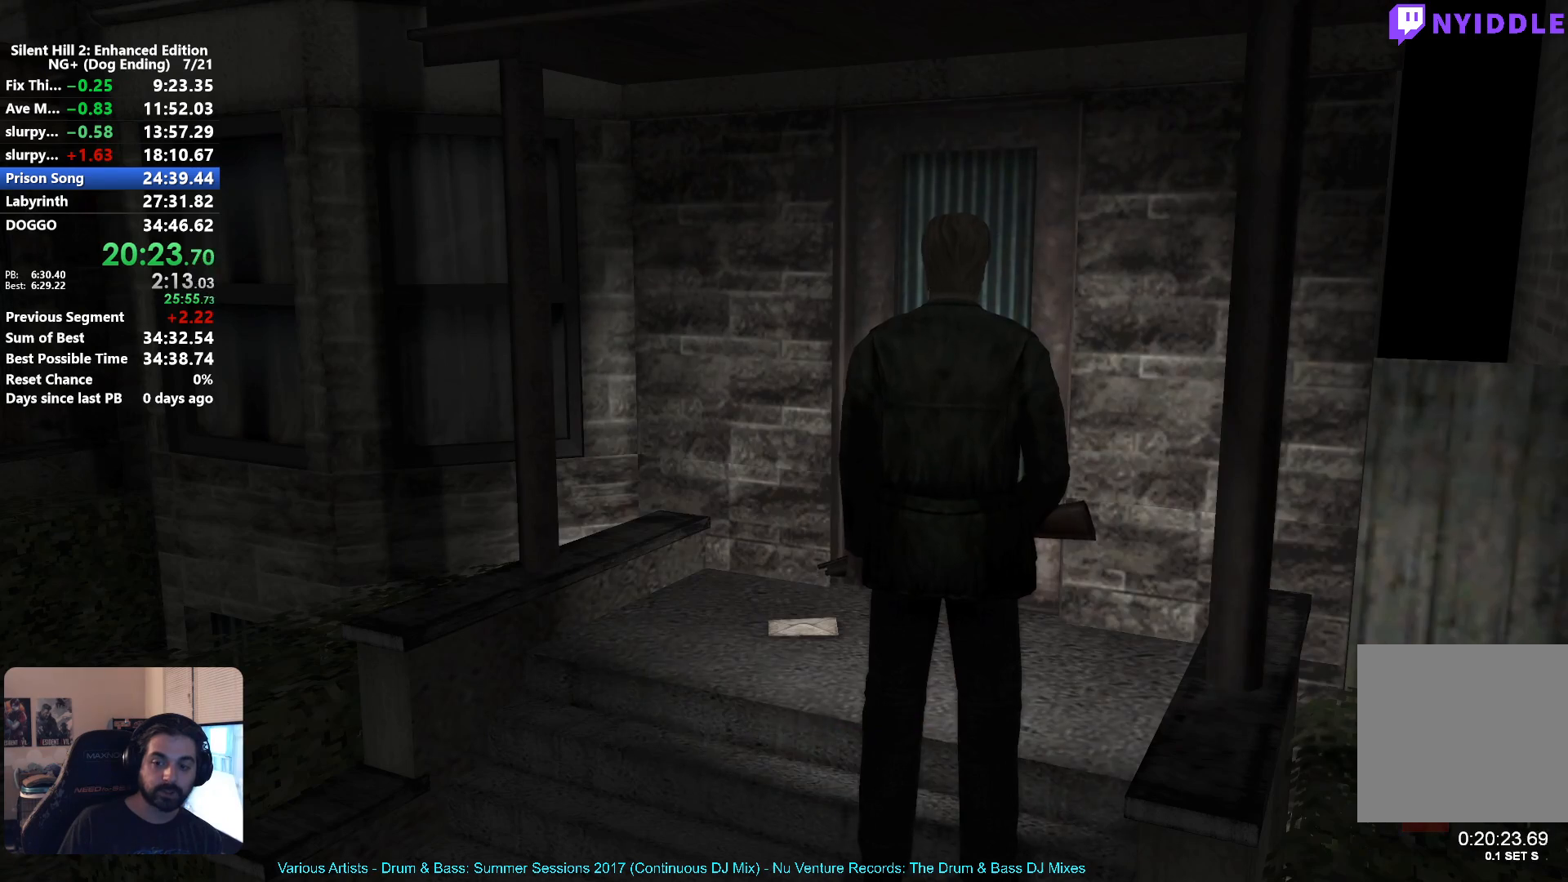
{"dt_ms": 500, "buttons": ["X"], "left_stick": "center", "right_stick": "center", "button_events": [[117, "R1", "up"], [233, "Y", "down"], [350, "Y", "up"], [417, "X", "down"]]}
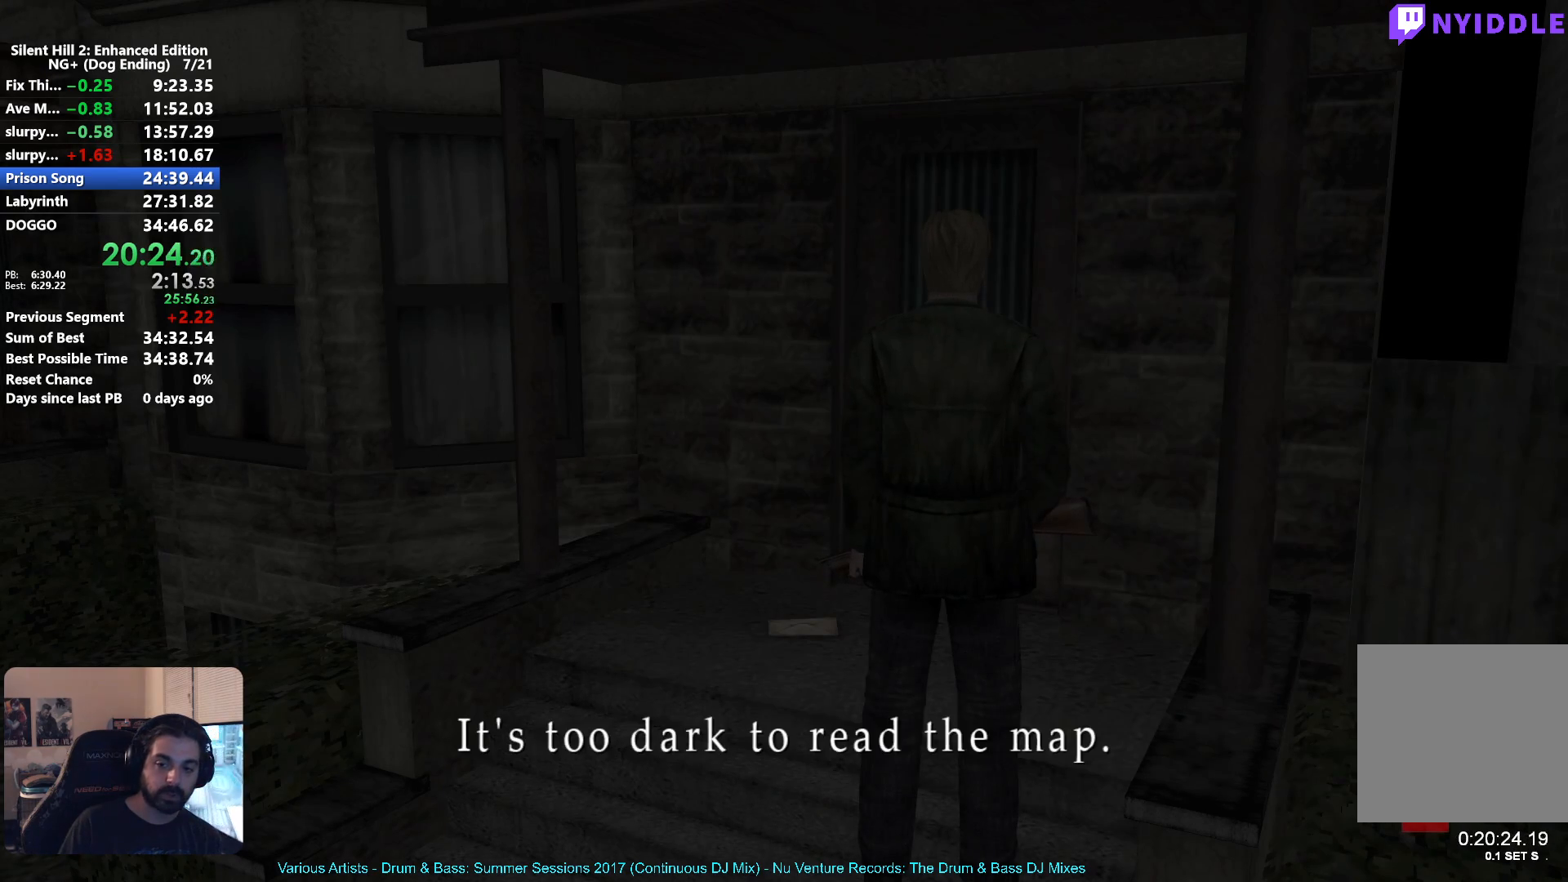
{"dt_ms": 500, "buttons": ["X"], "left_stick": "down-left", "right_stick": "center", "button_events": []}
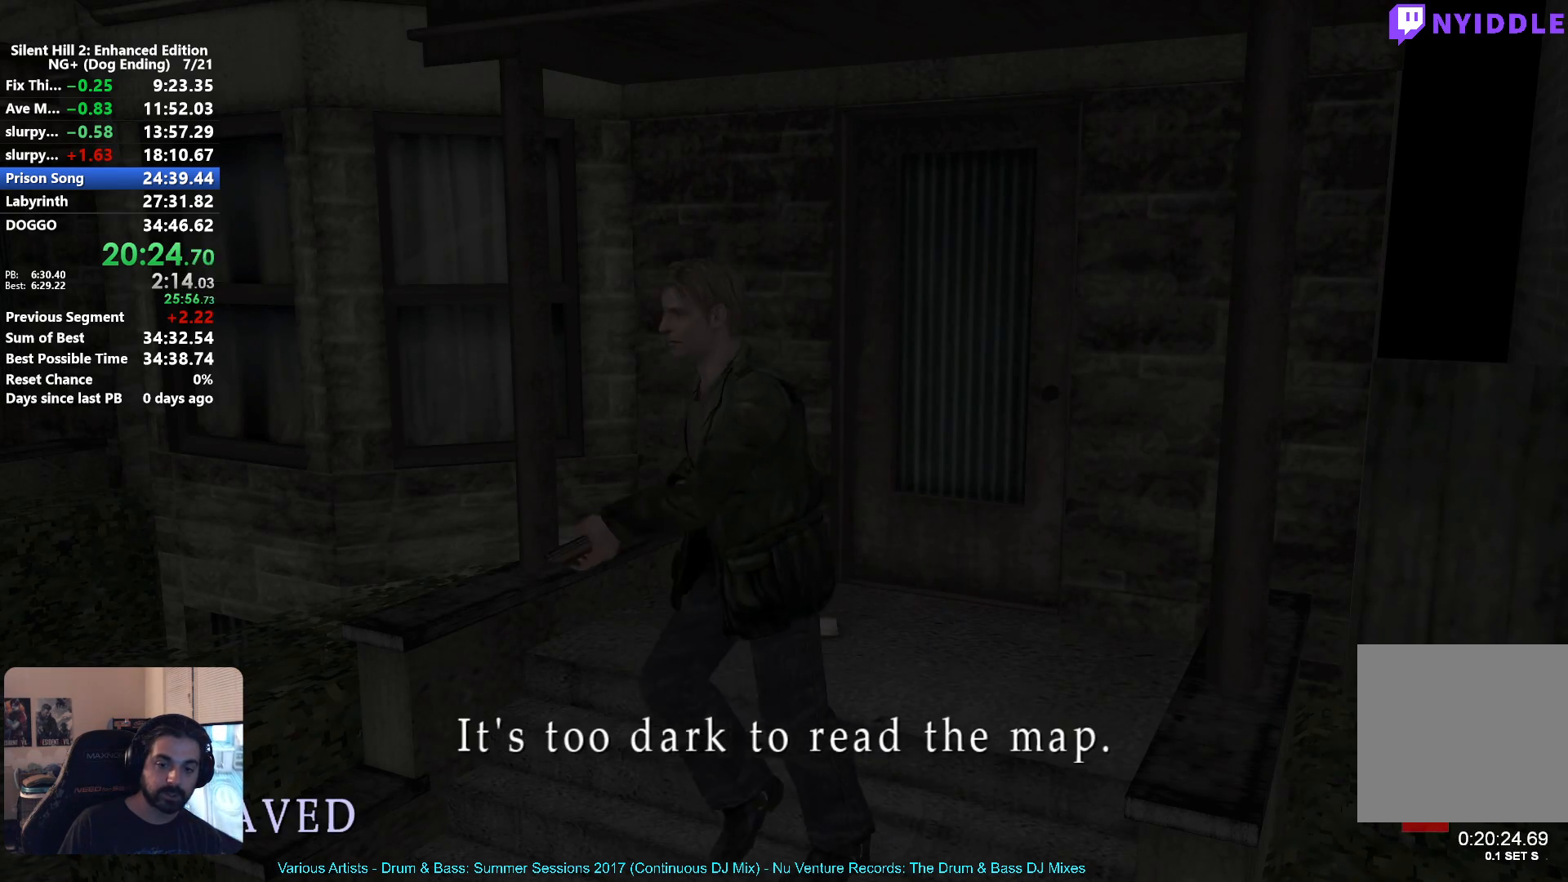
{"dt_ms": 500, "buttons": ["X"], "left_stick": "up-left", "right_stick": "center", "button_events": []}
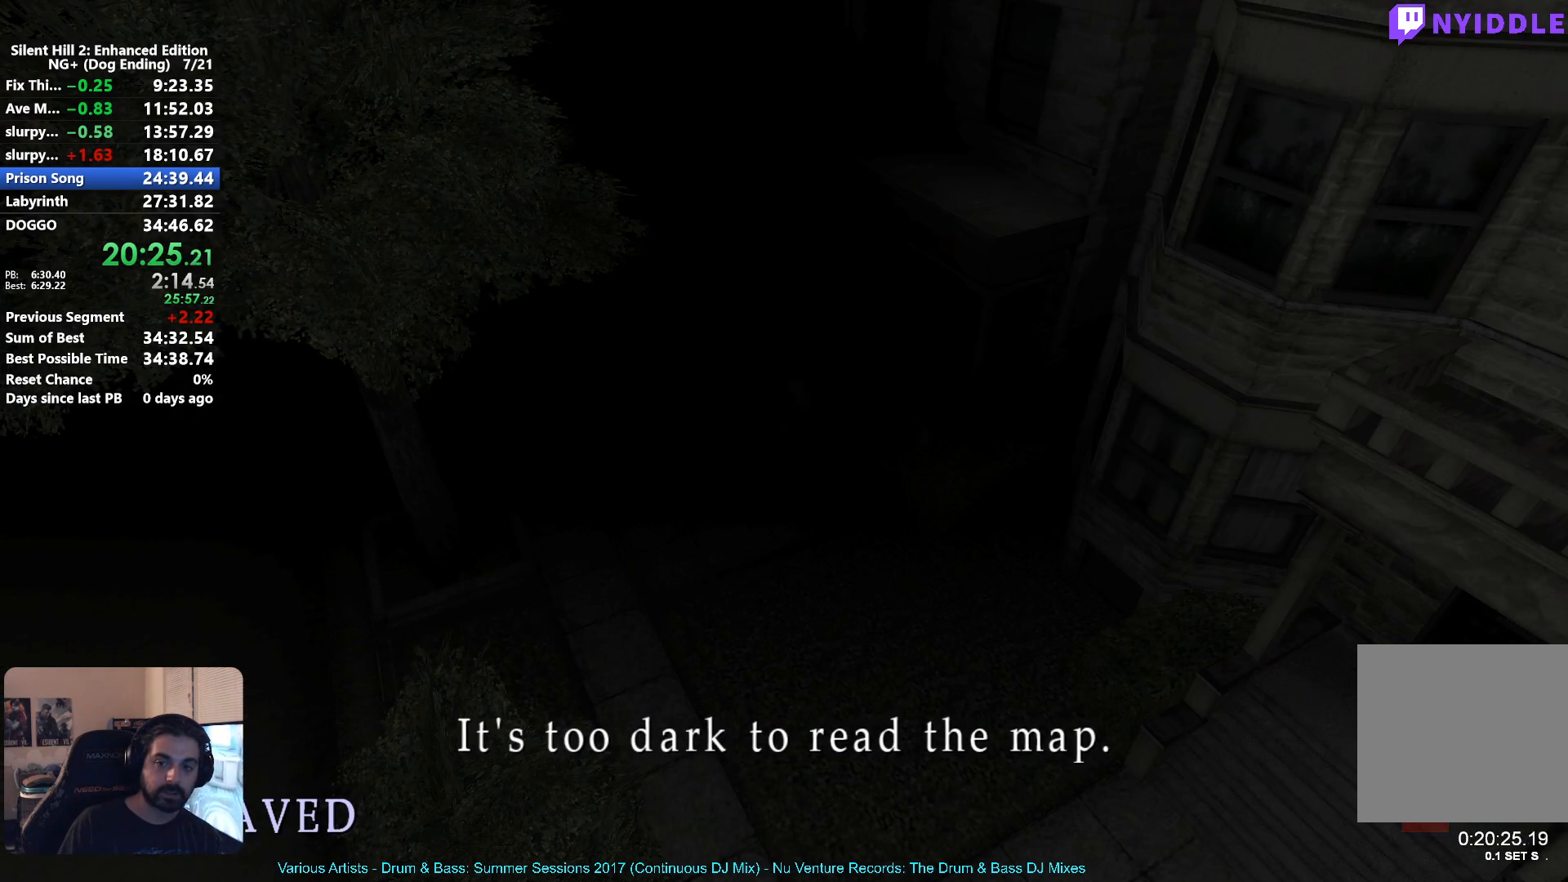
{"dt_ms": 500, "buttons": ["X"], "left_stick": "up-left", "right_stick": "center", "button_events": []}
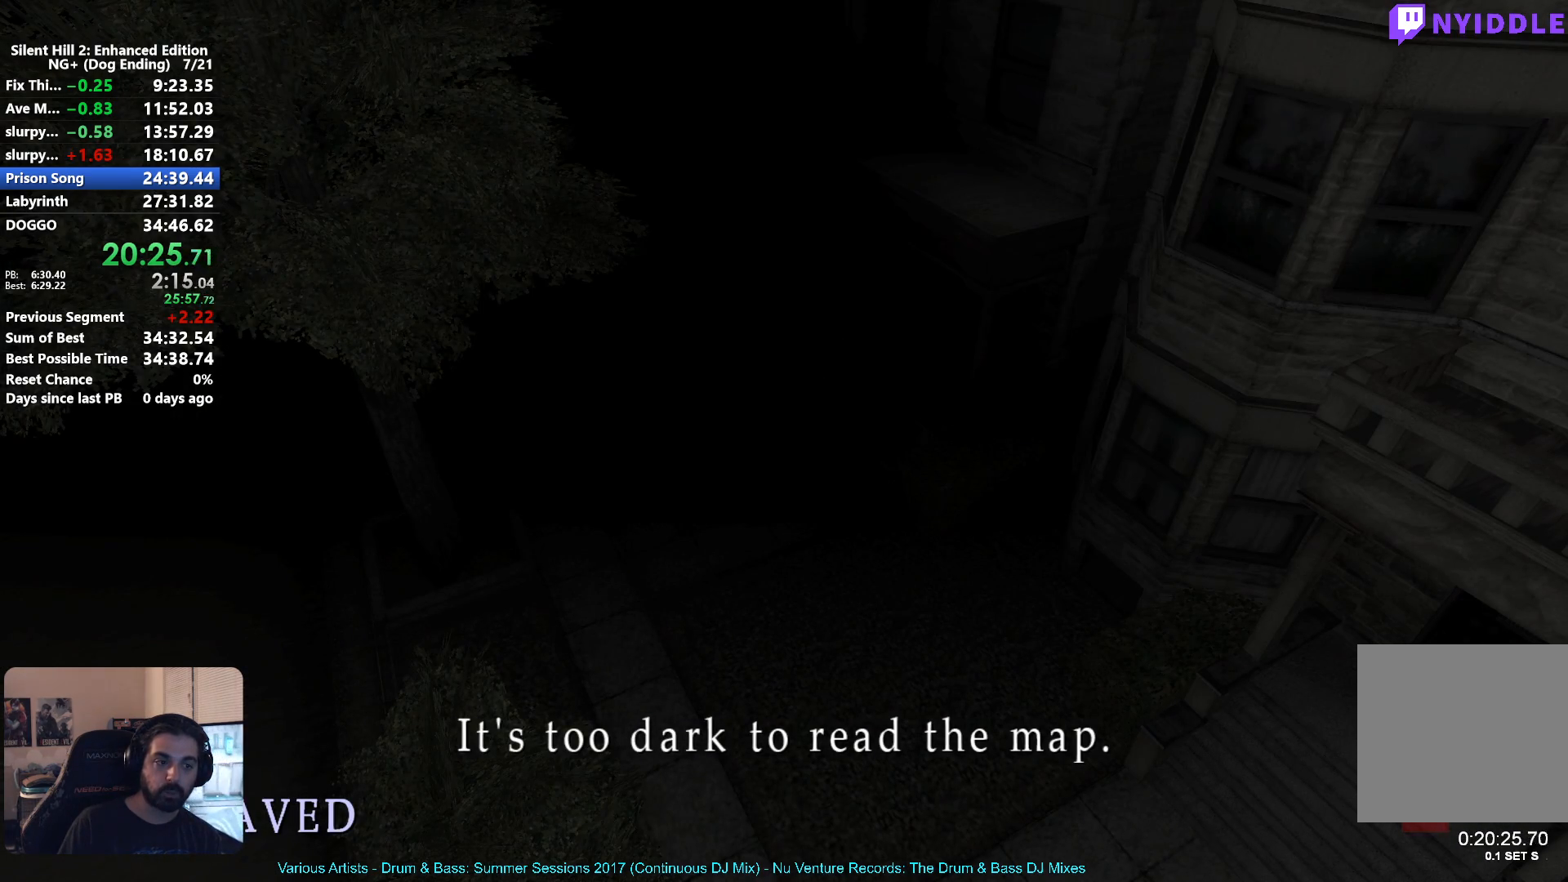
{"dt_ms": 500, "buttons": ["X"], "left_stick": "up-left", "right_stick": "center", "button_events": []}
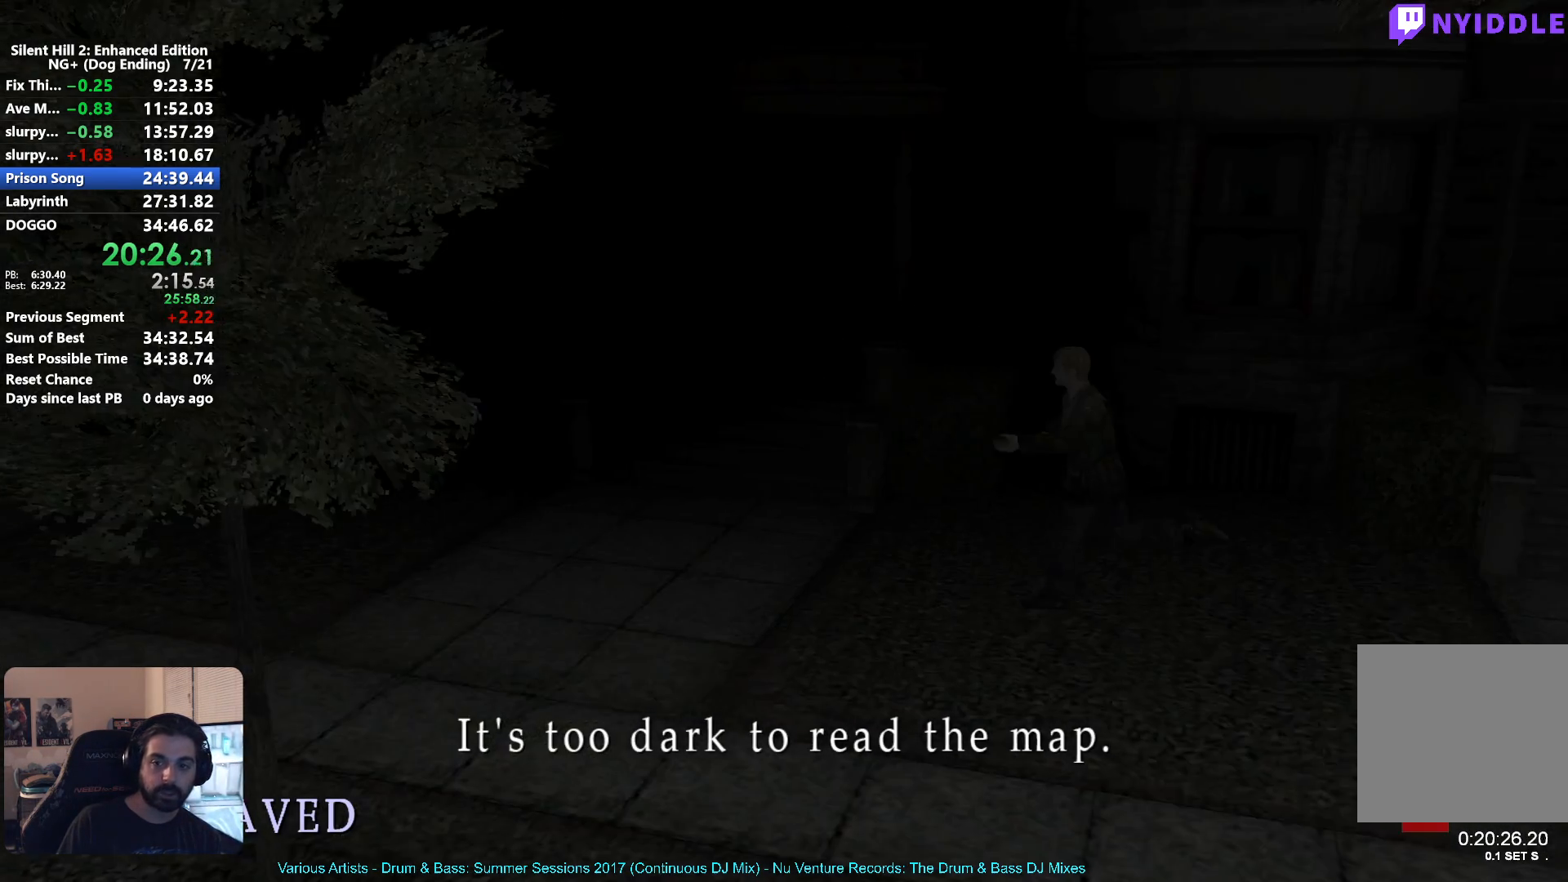
{"dt_ms": 500, "buttons": ["X"], "left_stick": "left", "right_stick": "center", "button_events": []}
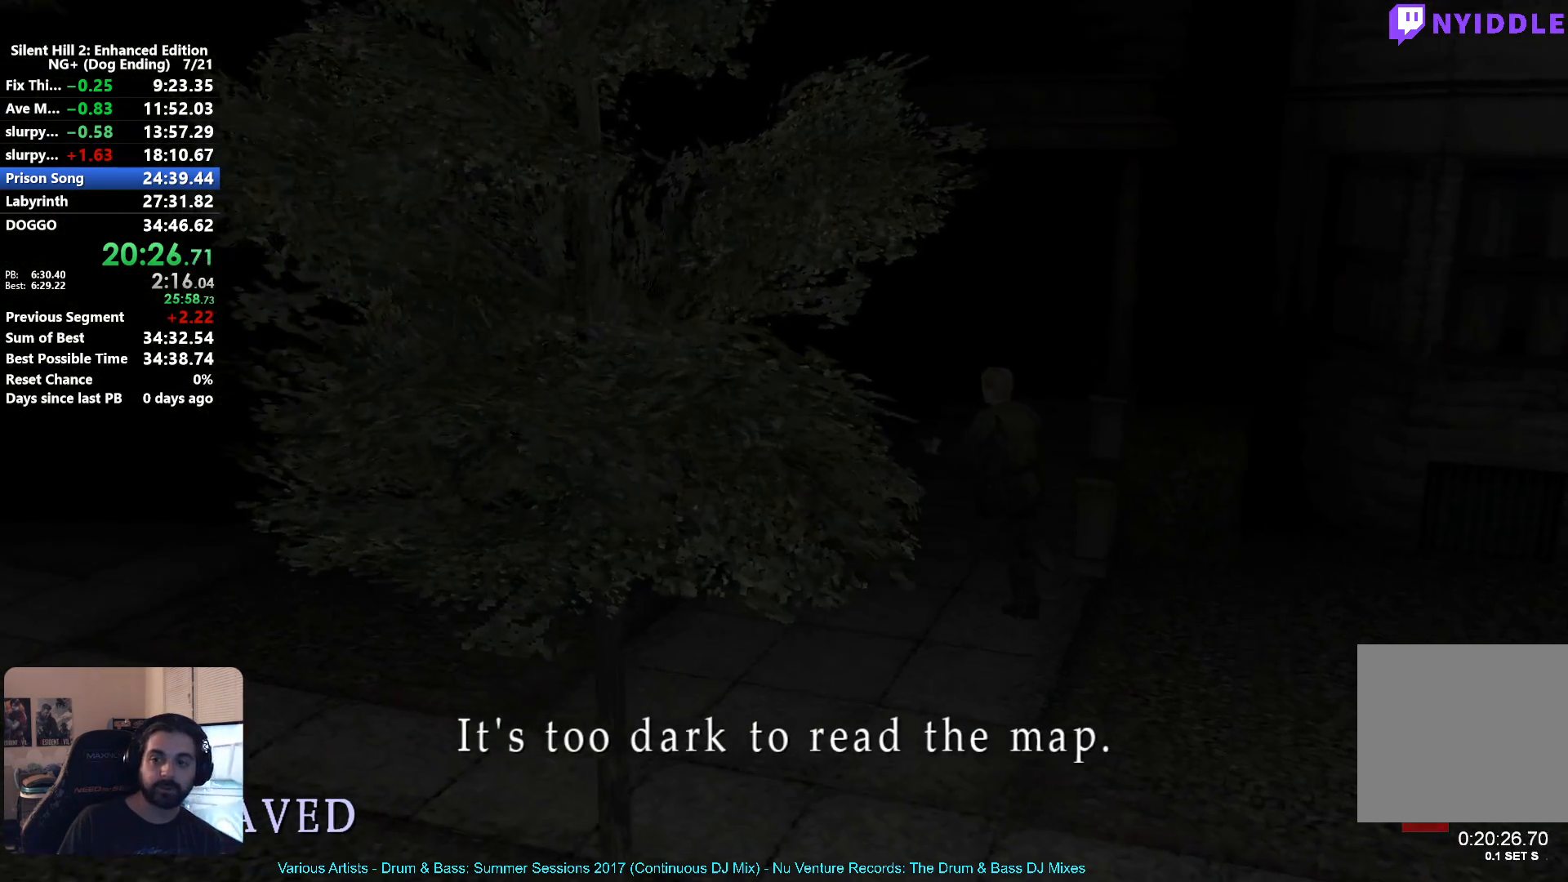
{"dt_ms": 500, "buttons": ["X"], "left_stick": "up-left", "right_stick": "center", "button_events": []}
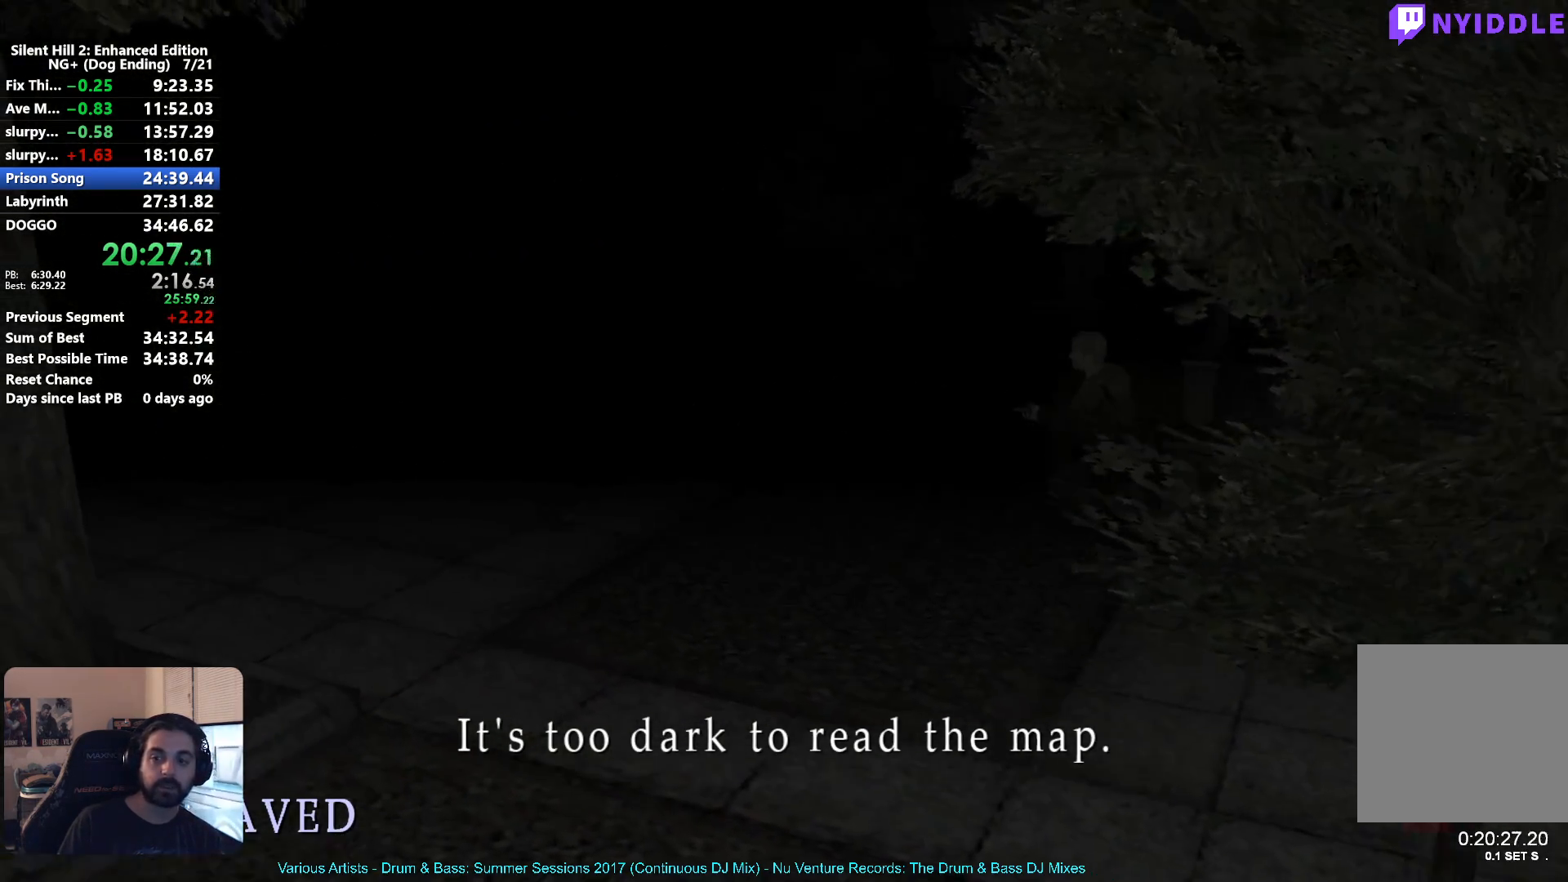
{"dt_ms": 500, "buttons": ["X"], "left_stick": "up-left", "right_stick": "center", "button_events": []}
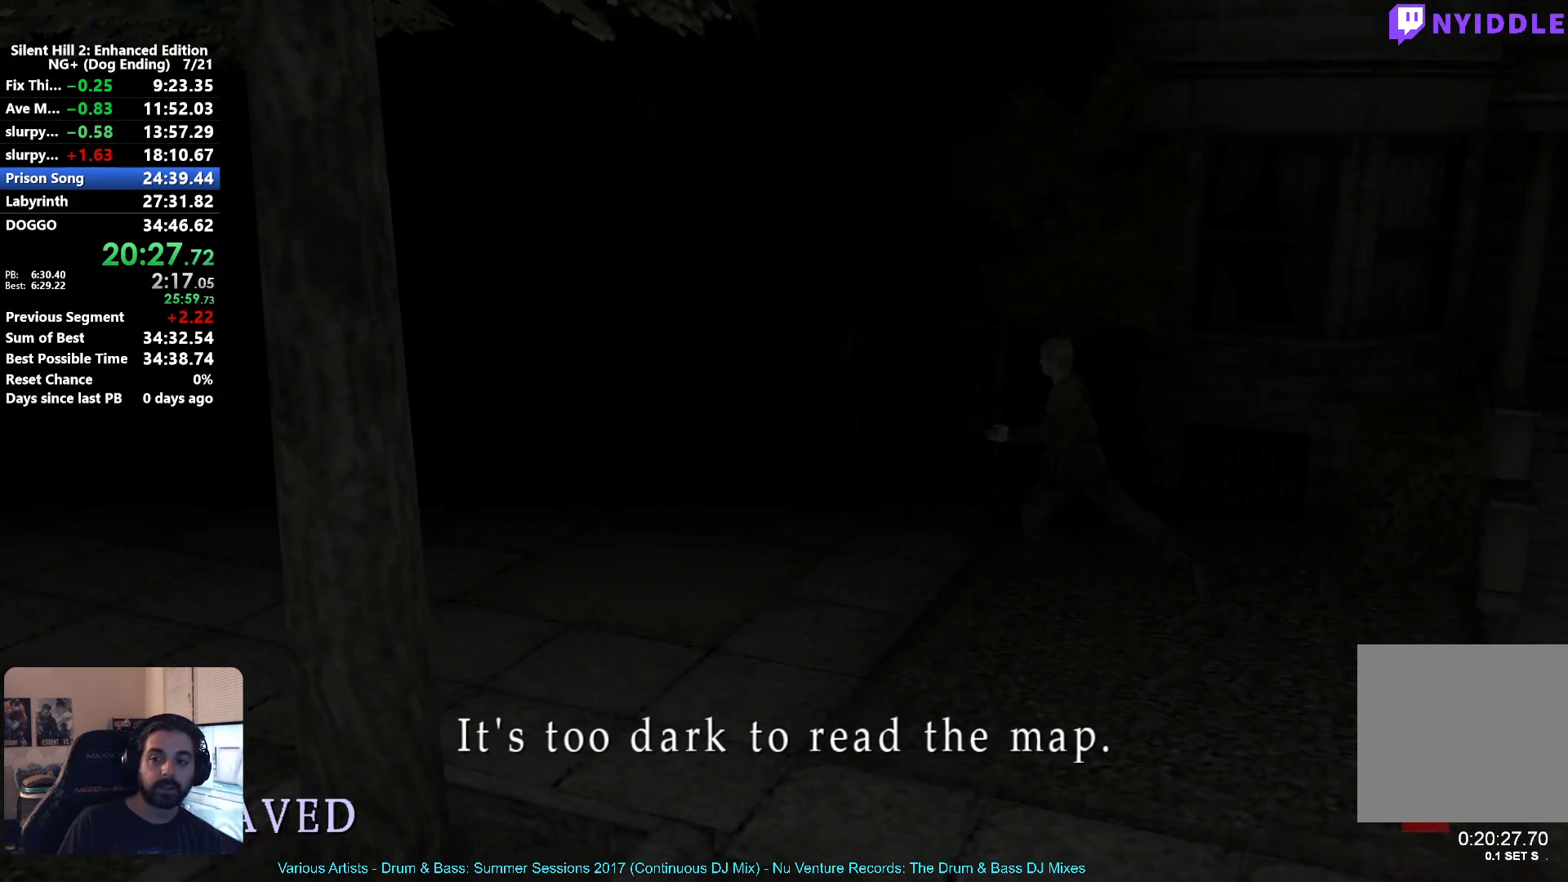
{"dt_ms": 500, "buttons": ["X"], "left_stick": "left", "right_stick": "center", "button_events": []}
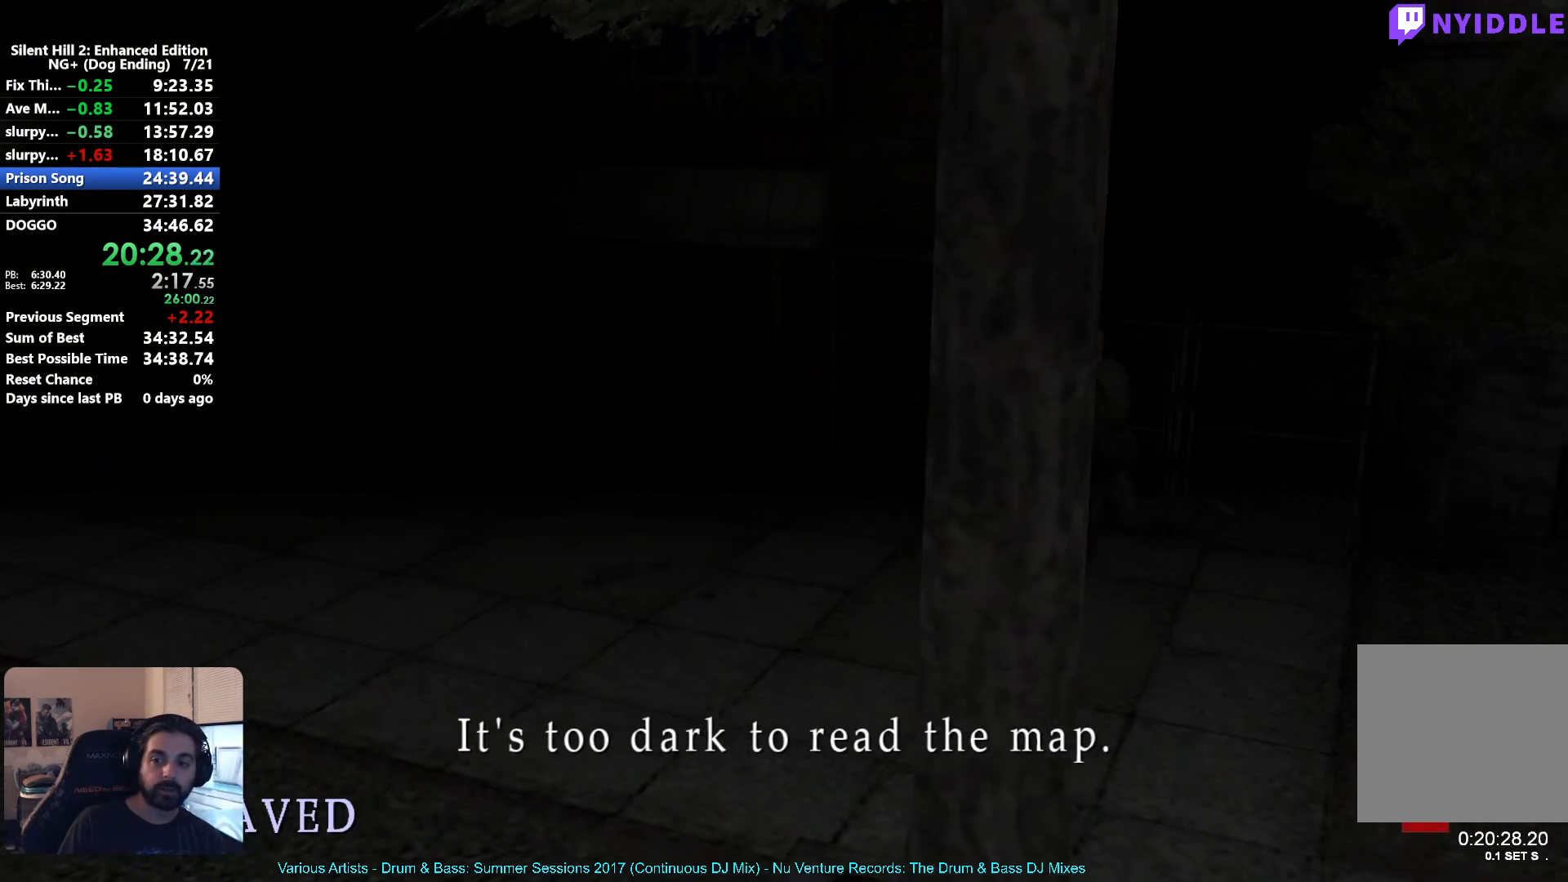
{"dt_ms": 500, "buttons": ["X"], "left_stick": "up-left", "right_stick": "center", "button_events": []}
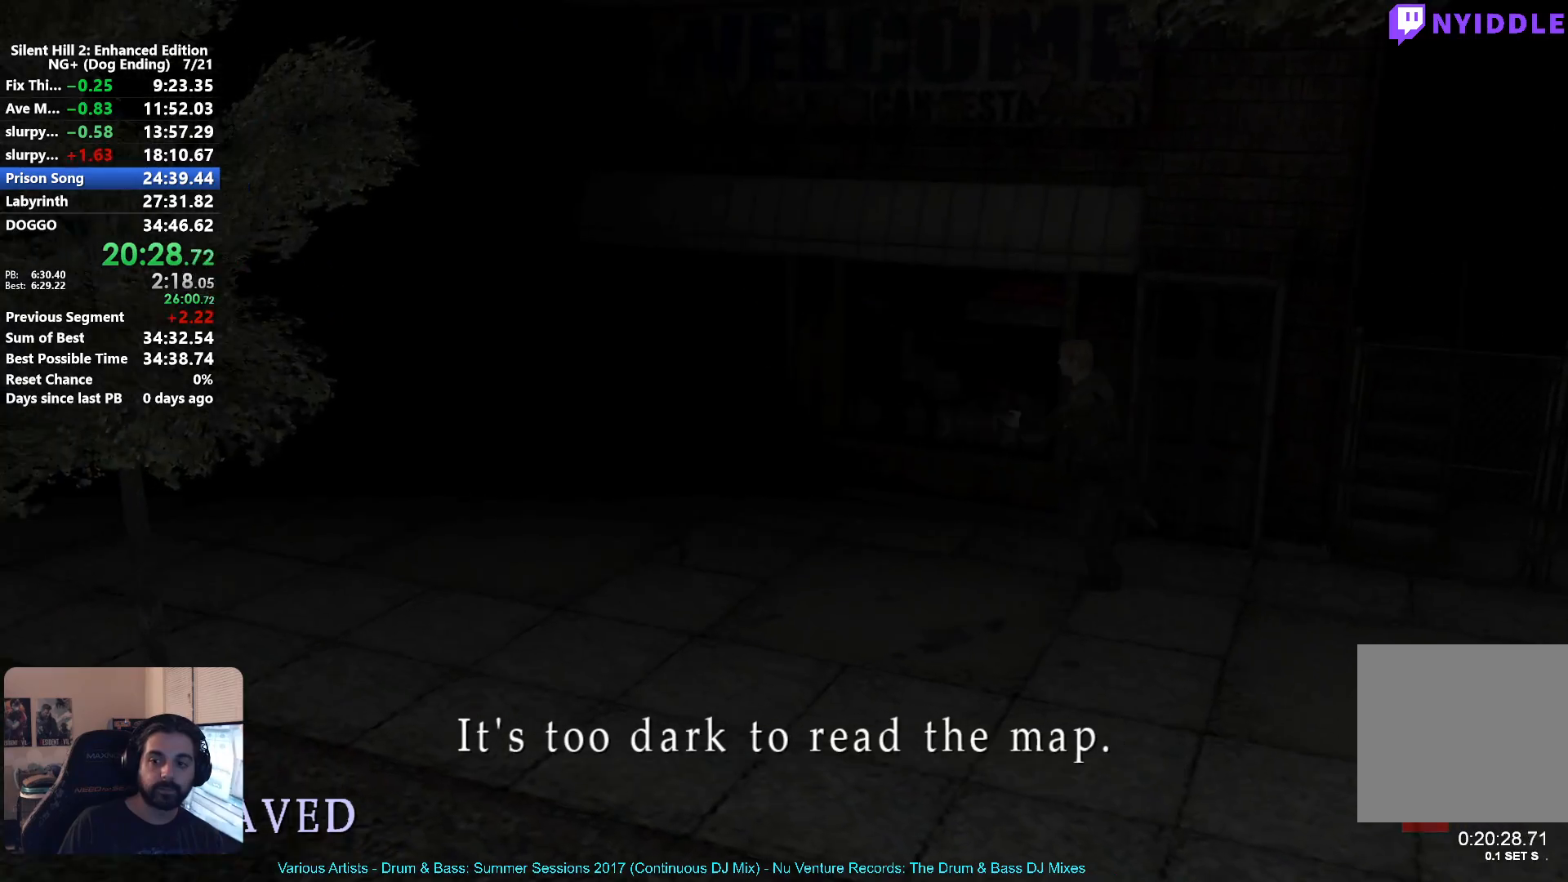
{"dt_ms": 500, "buttons": ["X"], "left_stick": "up-left", "right_stick": "center", "button_events": []}
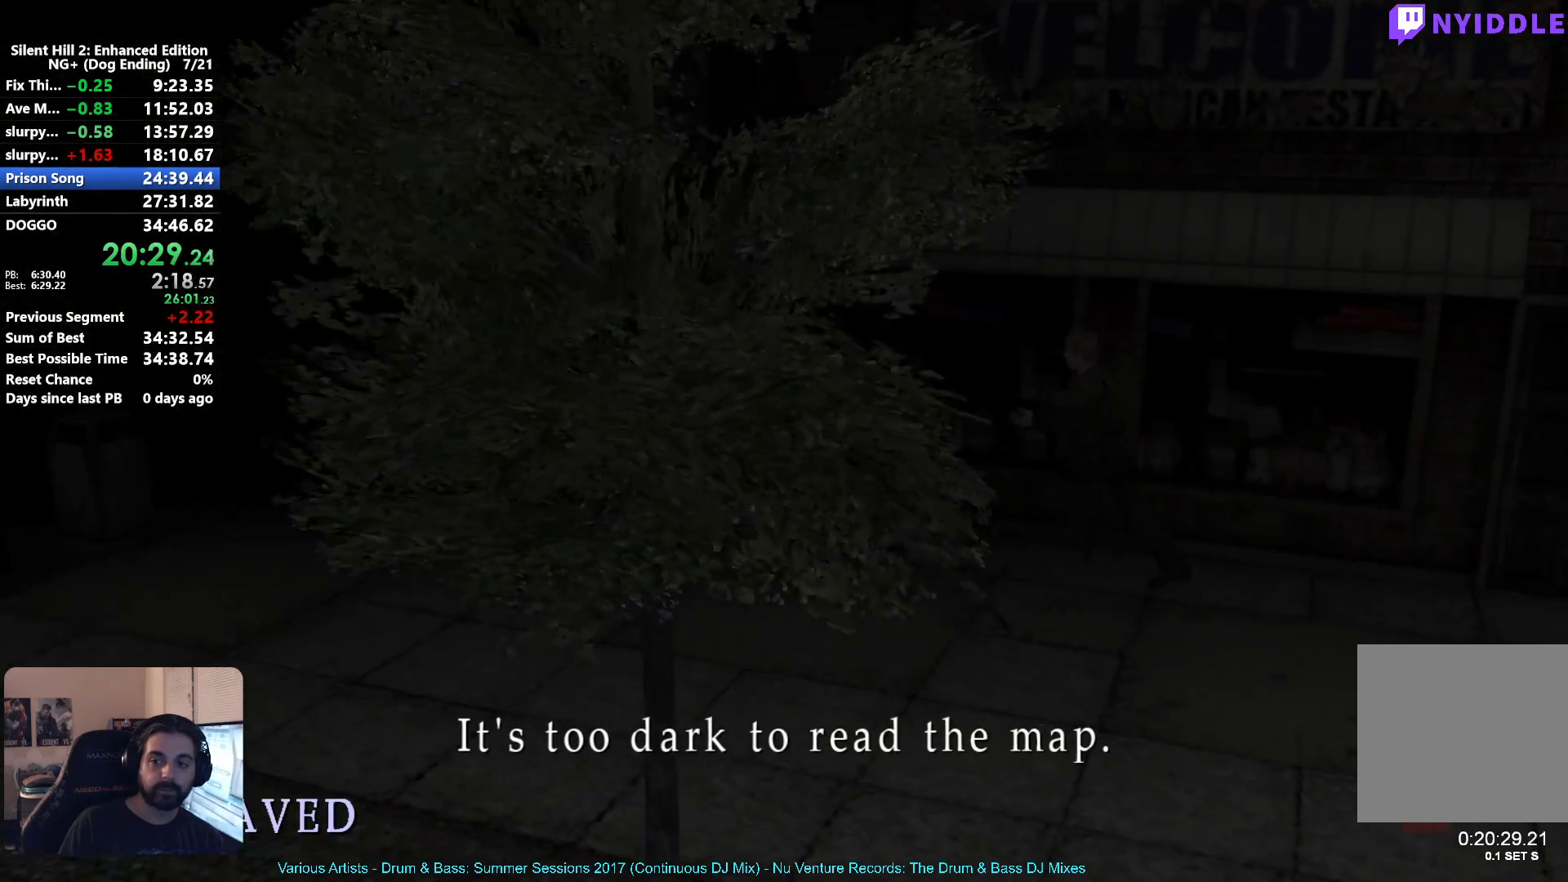
{"dt_ms": 500, "buttons": ["X"], "left_stick": "left", "right_stick": "center", "button_events": []}
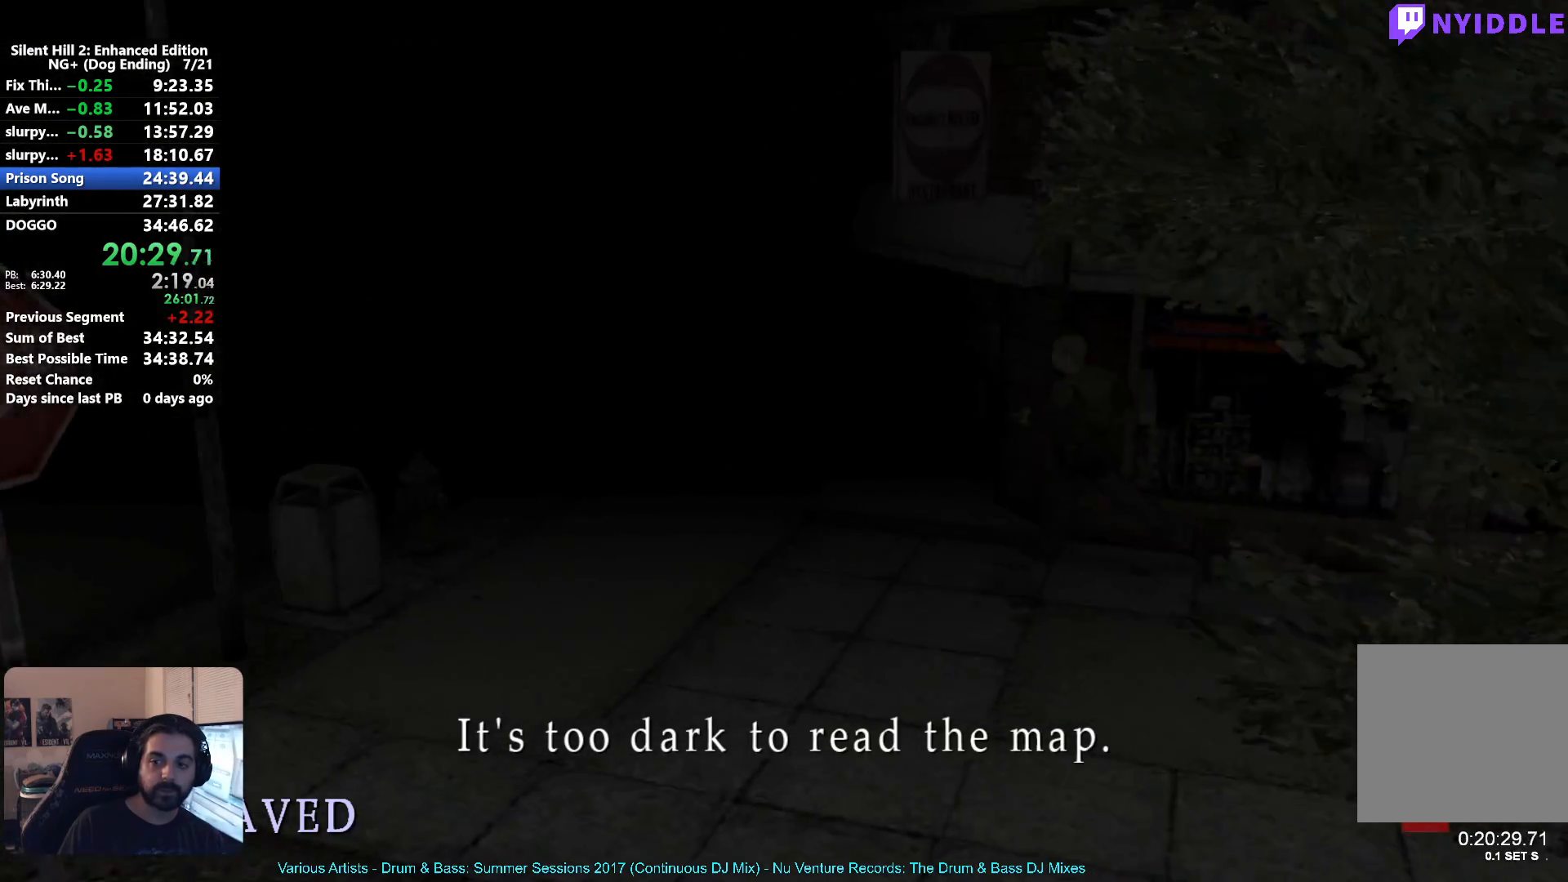
{"dt_ms": 500, "buttons": ["X"], "left_stick": "up-left", "right_stick": "center", "button_events": []}
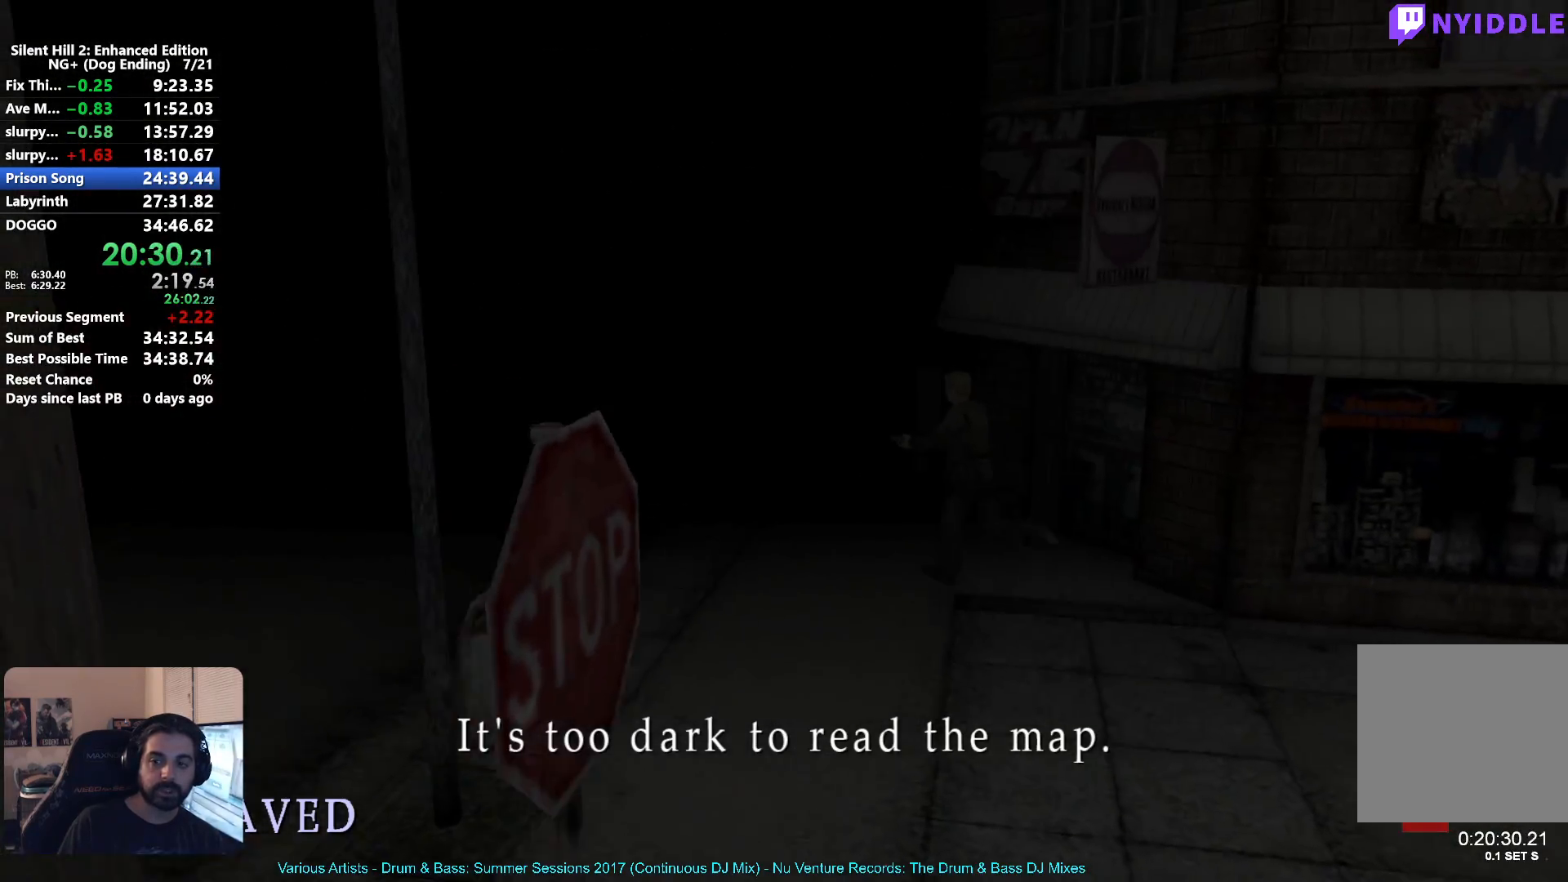
{"dt_ms": 500, "buttons": ["X"], "left_stick": "up", "right_stick": "center", "button_events": []}
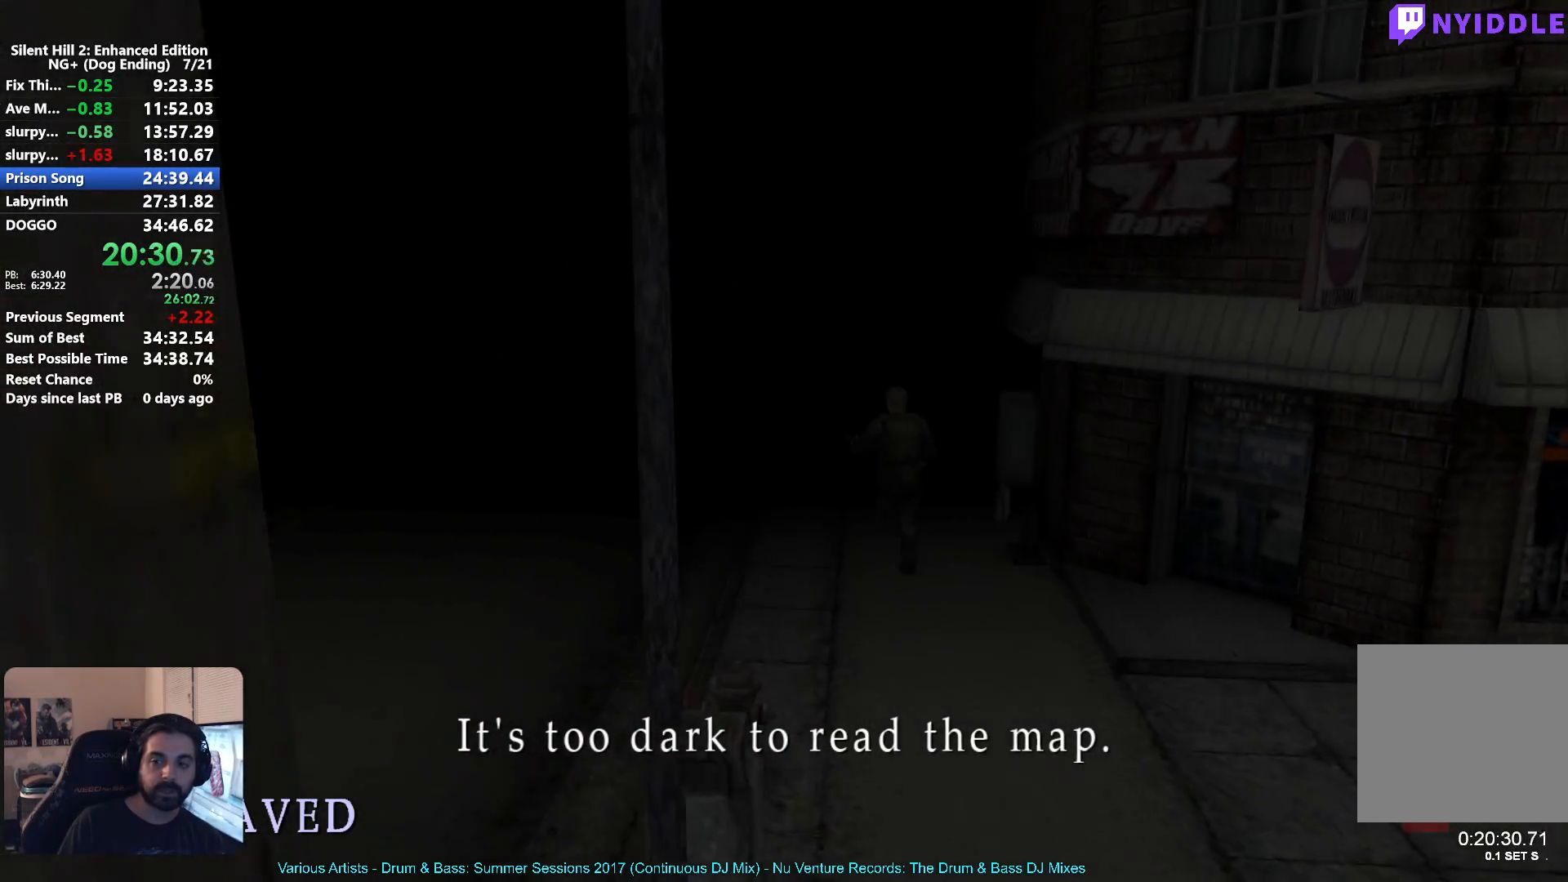
{"dt_ms": 500, "buttons": ["X"], "left_stick": "up", "right_stick": "center", "button_events": []}
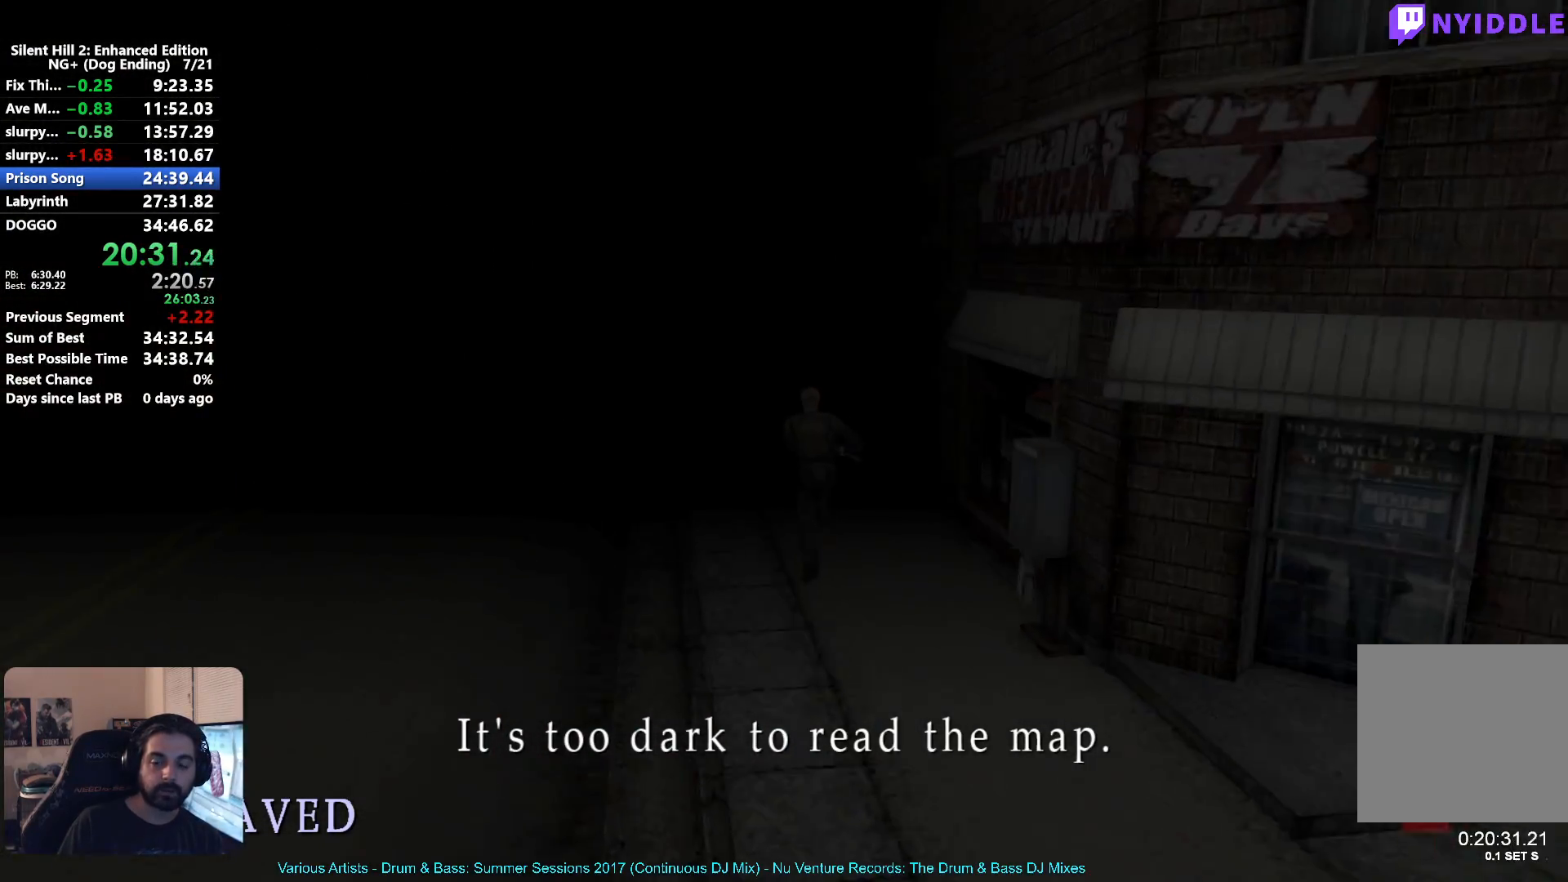
{"dt_ms": 500, "buttons": ["X"], "left_stick": "up", "right_stick": "center", "button_events": []}